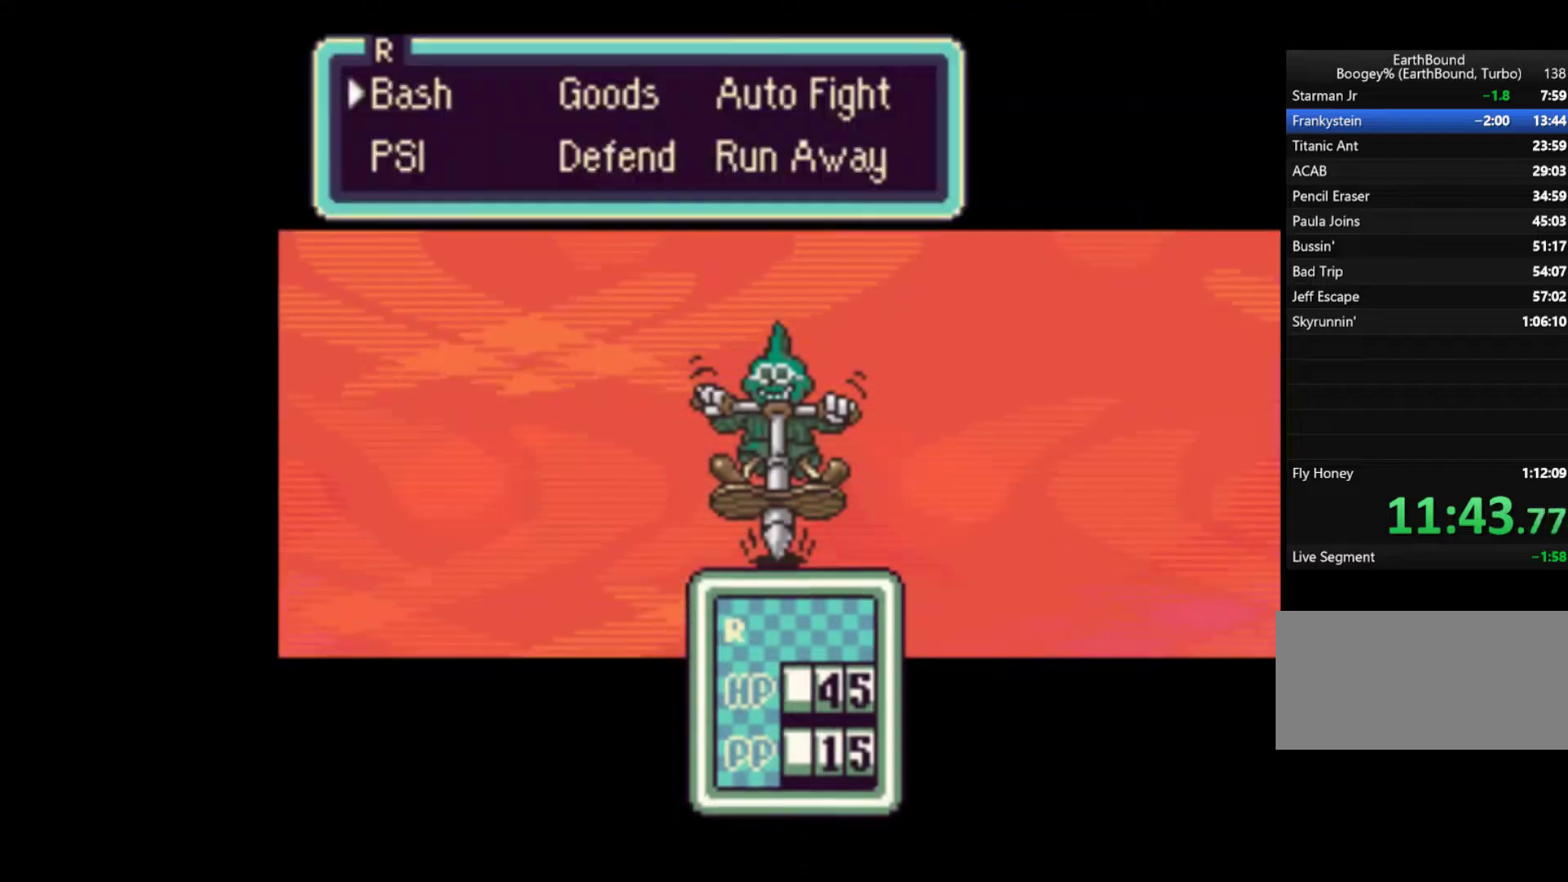
Gameplay with a controller (Nintendo layout); each line is a JSON object with the inputs held at the frame after it (dt_ms = milliseconds from this image to that frame). "events" lists button and stick changes between this image and that frame as [ms after this image, input, new state], when the widget could be followed in between. Not read: L3 R3.
{"dt_ms": 500, "buttons": ["A"], "events": [[50, "A", "down"], [117, "A", "up"], [183, "A", "down"], [250, "A", "up"], [283, "A", "down"], [350, "A", "up"], [450, "A", "down"]]}
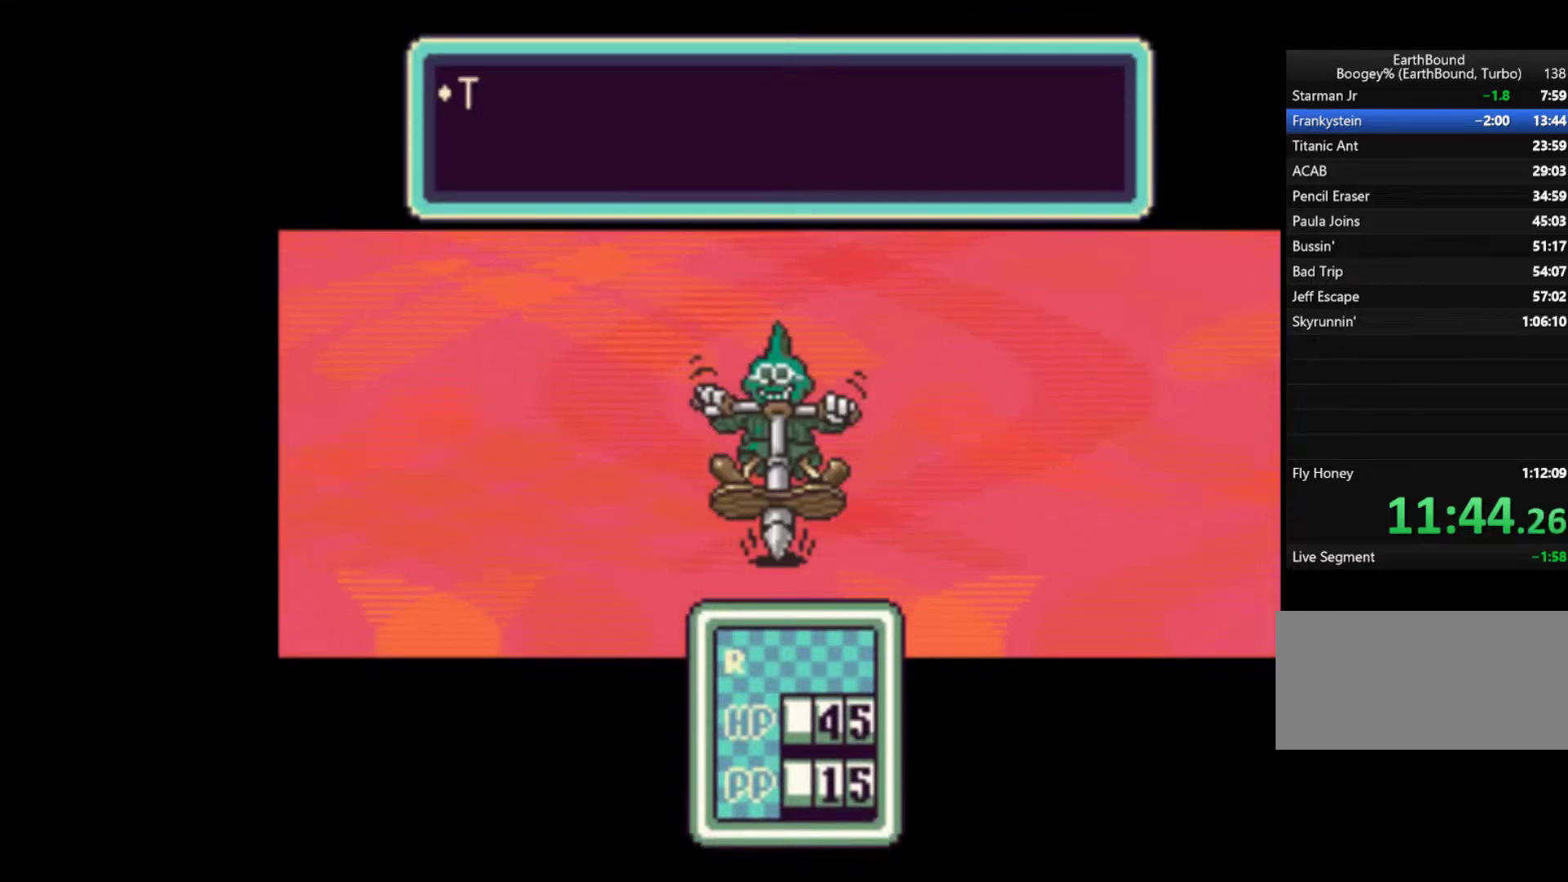
{"dt_ms": 500, "buttons": [], "events": [[17, "A", "up"], [50, "A", "down"], [117, "A", "up"], [183, "A", "down"], [217, "A", "up"], [317, "A", "down"], [350, "A", "up"], [417, "A", "down"], [483, "A", "up"]]}
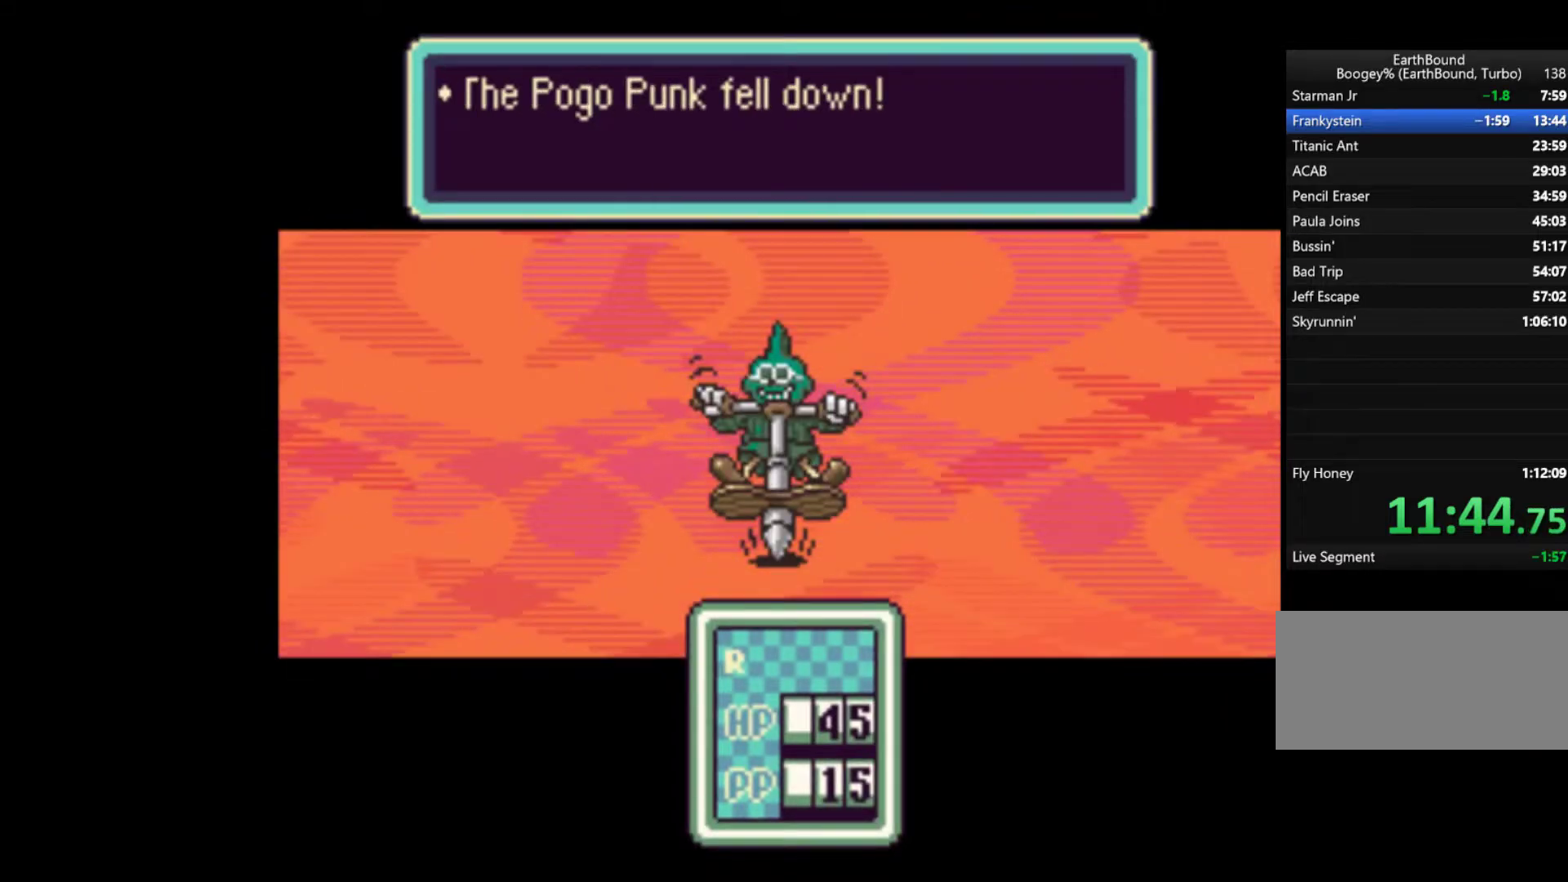
{"dt_ms": 500, "buttons": [], "events": [[50, "A", "down"], [117, "A", "up"], [183, "A", "down"], [217, "A", "up"], [283, "A", "down"], [383, "A", "up"], [450, "A", "down"], [483, "A", "up"]]}
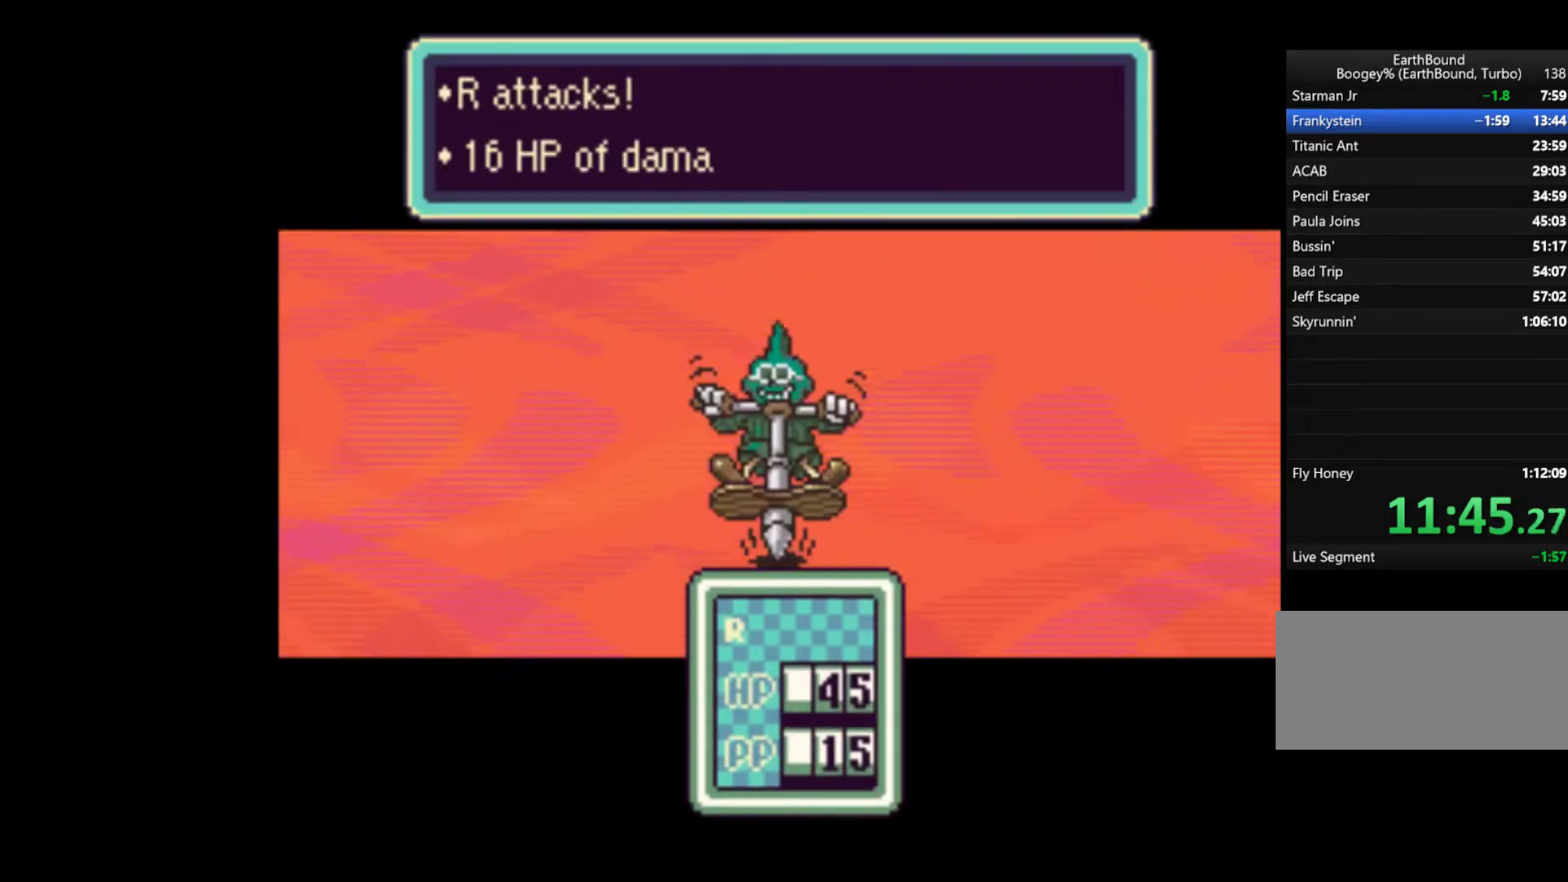
{"dt_ms": 500, "buttons": [], "events": [[50, "A", "down"], [117, "A", "up"], [217, "A", "down"], [383, "A", "up"], [450, "A", "down"], [483, "A", "up"]]}
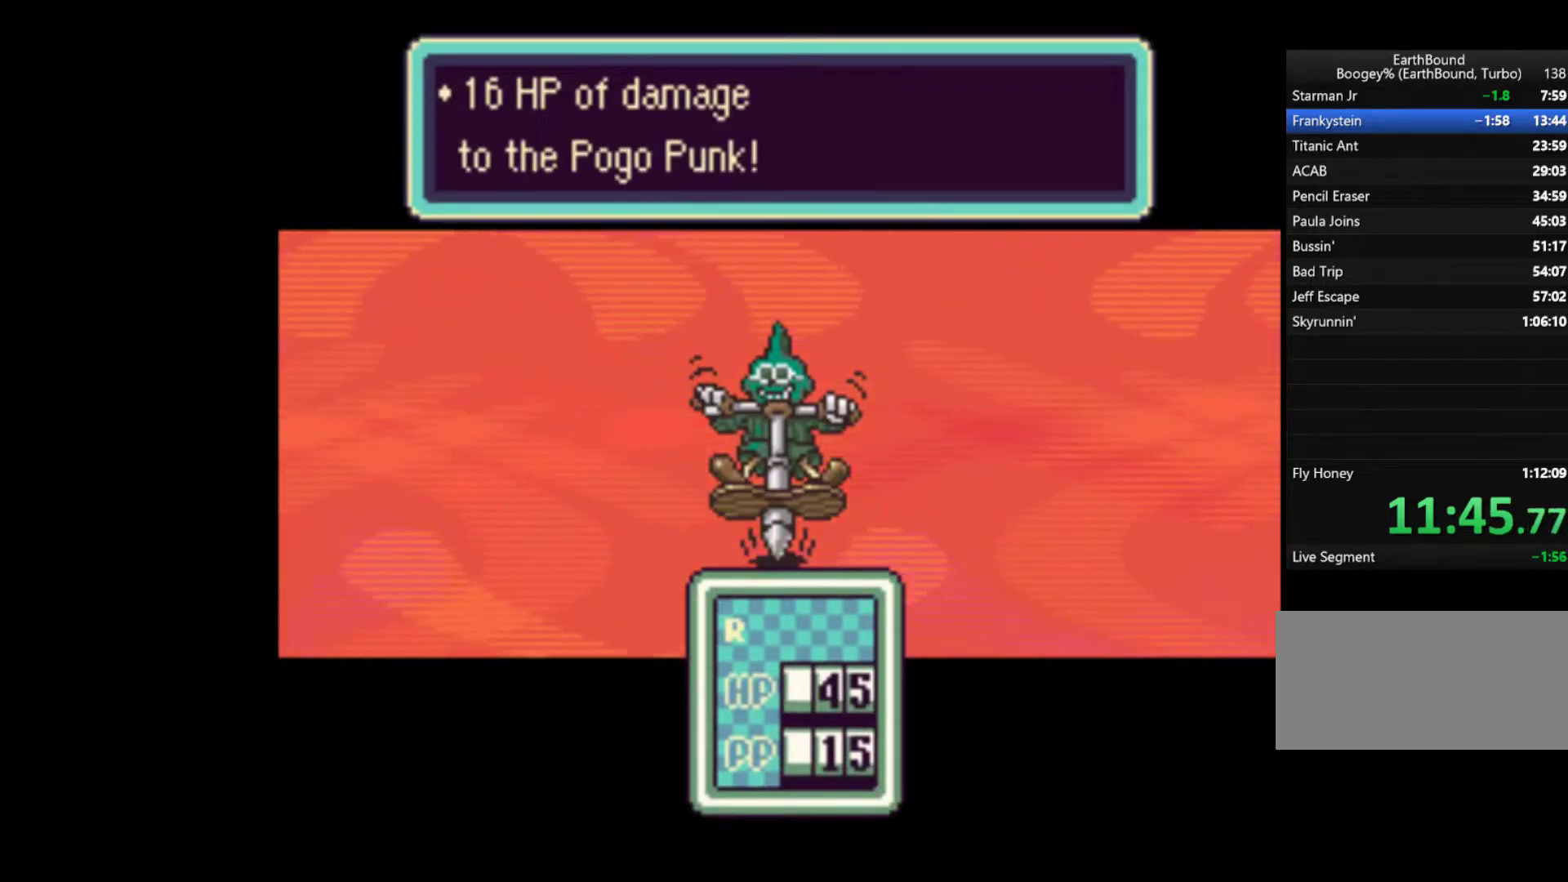
{"dt_ms": 500, "buttons": ["A"], "events": [[83, "A", "down"], [117, "A", "up"], [183, "A", "down"], [250, "A", "up"], [317, "A", "down"], [417, "A", "up"], [483, "A", "down"]]}
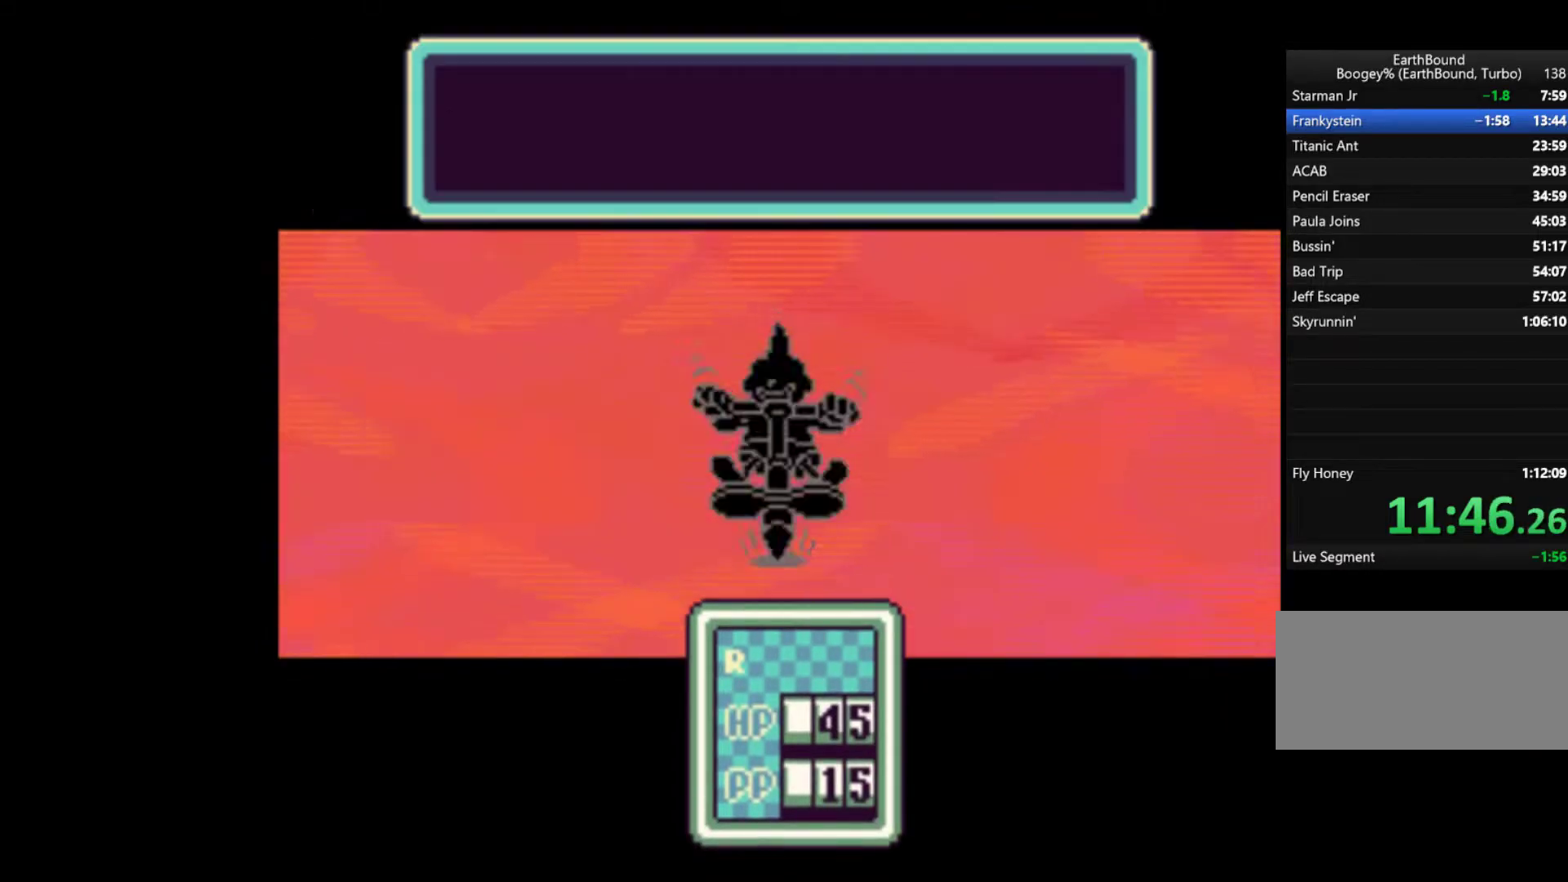
{"dt_ms": 500, "buttons": ["A"], "events": [[50, "A", "up"], [117, "A", "down"], [383, "A", "up"], [450, "A", "down"]]}
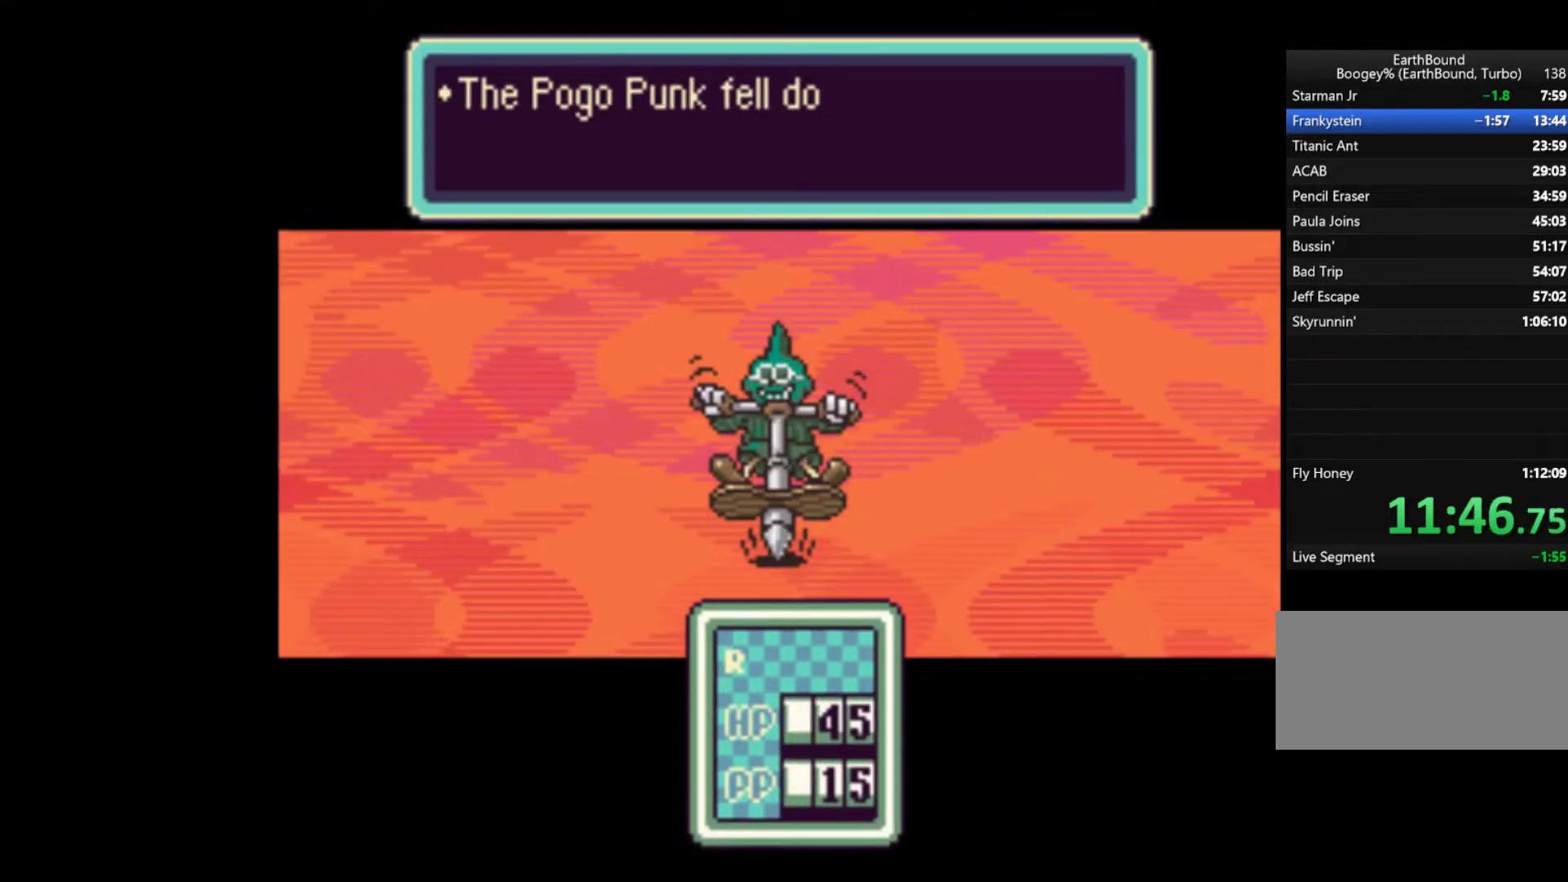
{"dt_ms": 500, "buttons": ["A"], "events": [[17, "A", "up"], [83, "A", "down"], [150, "A", "up"], [217, "A", "down"], [250, "A", "up"], [317, "A", "down"], [383, "A", "up"], [450, "A", "down"]]}
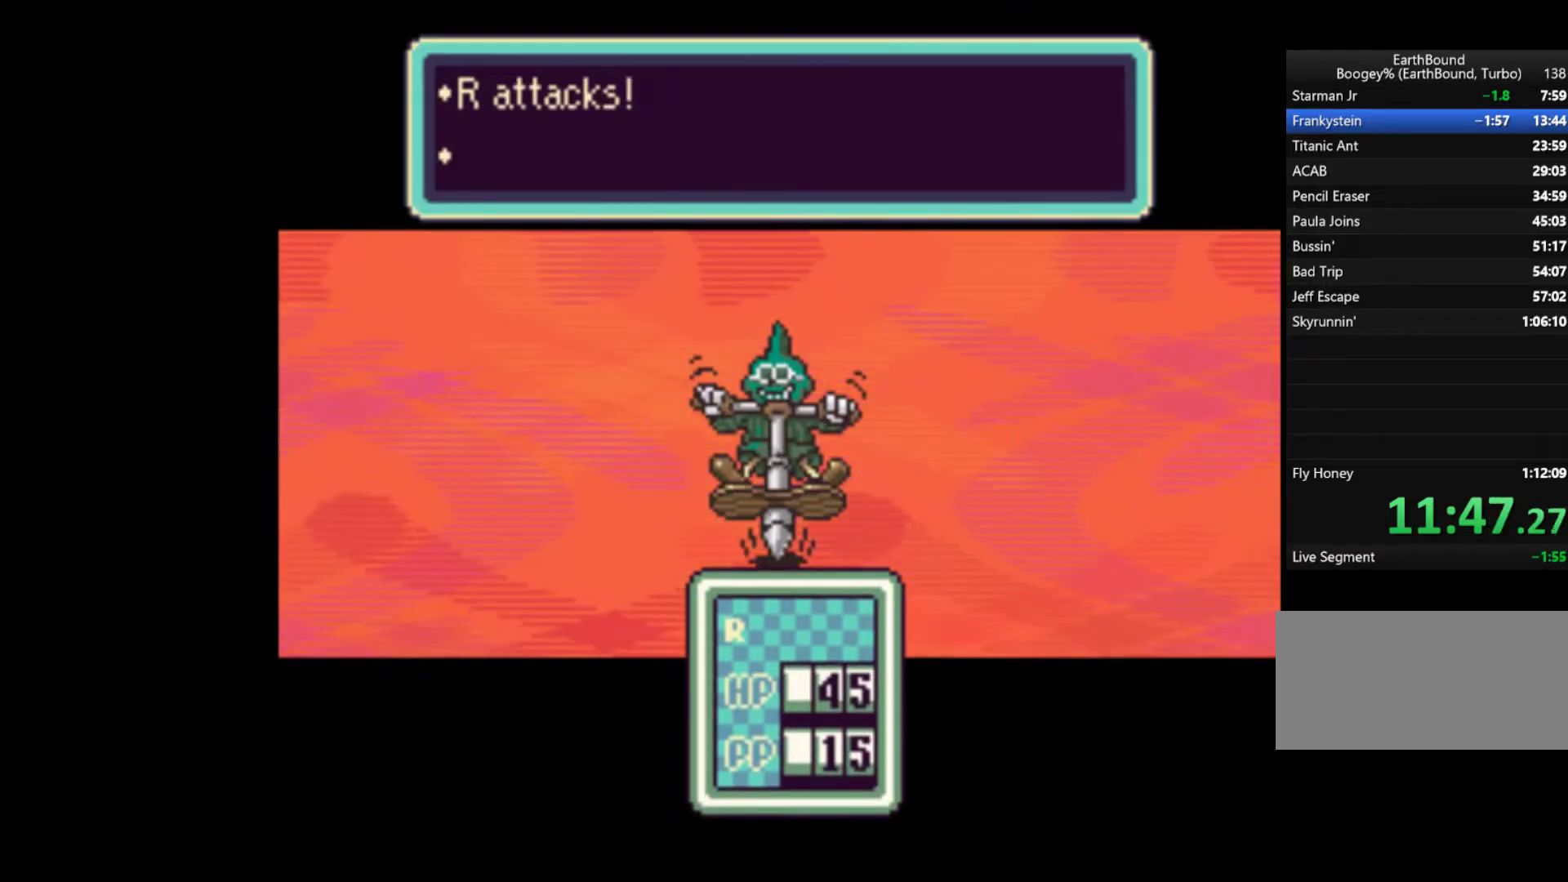
{"dt_ms": 500, "buttons": ["A"], "events": [[17, "A", "up"], [83, "A", "down"], [150, "A", "up"], [217, "A", "down"], [283, "A", "up"], [350, "A", "down"], [417, "A", "up"], [483, "A", "down"]]}
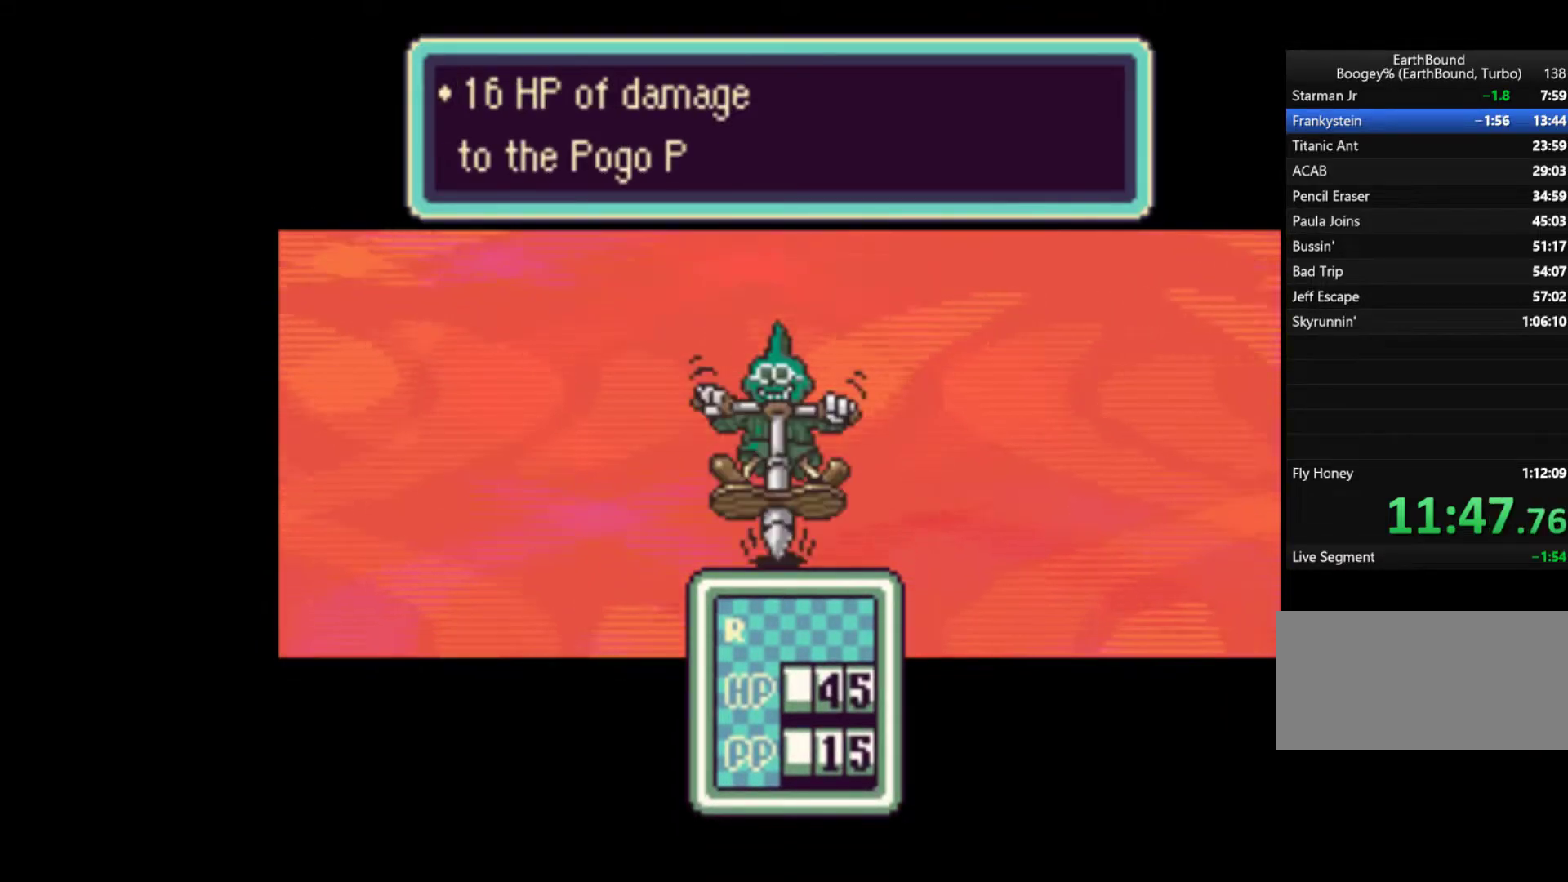
{"dt_ms": 500, "buttons": [], "events": [[50, "A", "up"], [150, "A", "down"], [183, "A", "up"], [283, "A", "down"], [350, "A", "up"], [417, "A", "down"], [483, "A", "up"]]}
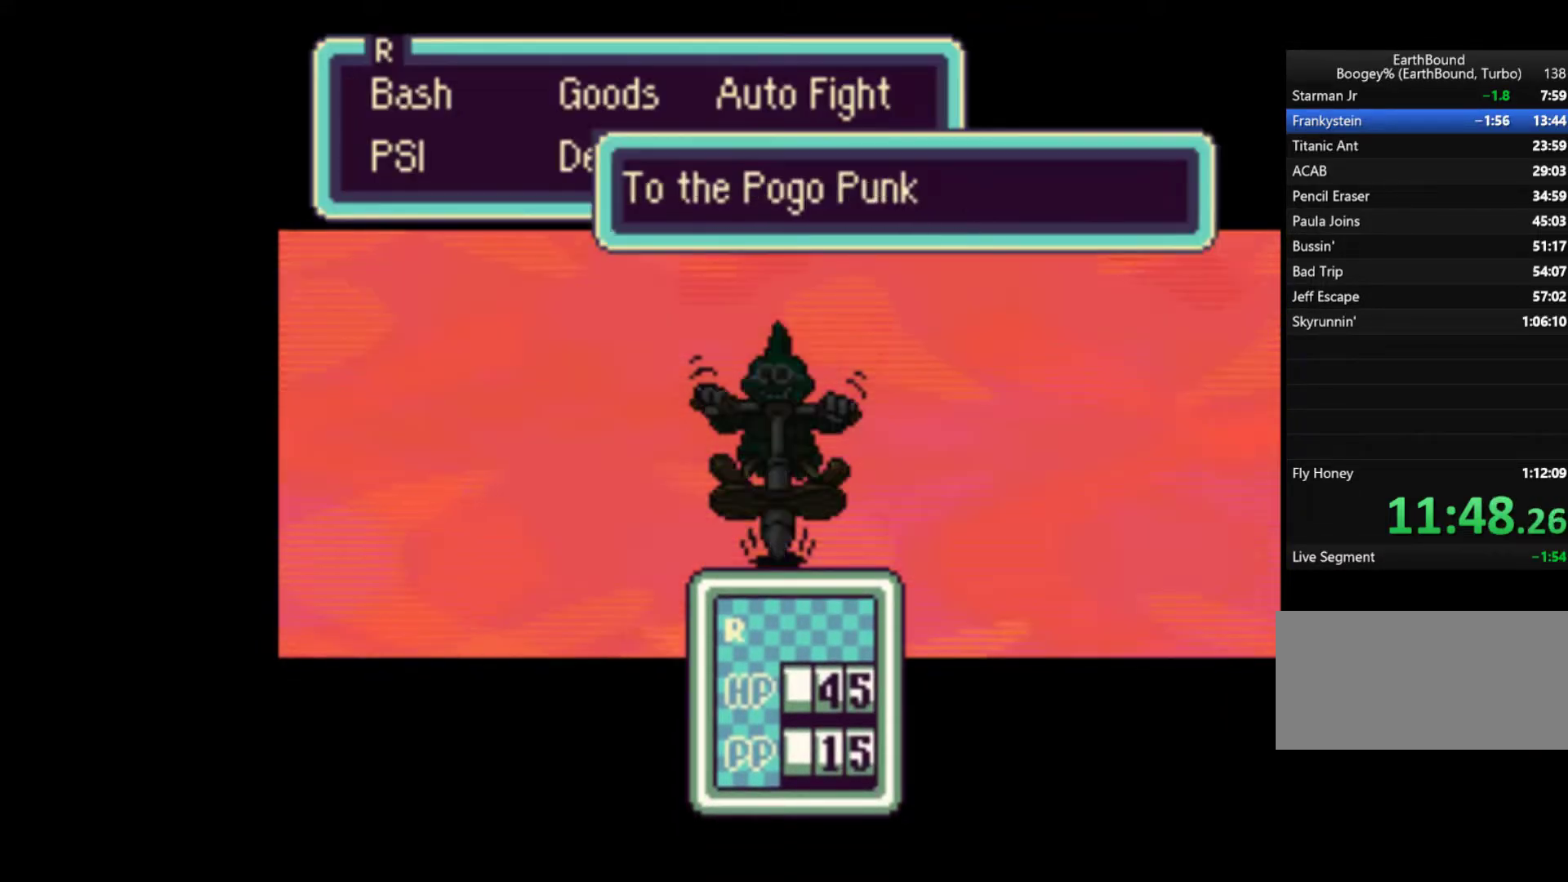
{"dt_ms": 500, "buttons": ["A"], "events": [[50, "A", "down"], [117, "A", "up"], [183, "A", "down"], [250, "A", "up"], [317, "A", "down"], [350, "A", "up"], [450, "A", "down"]]}
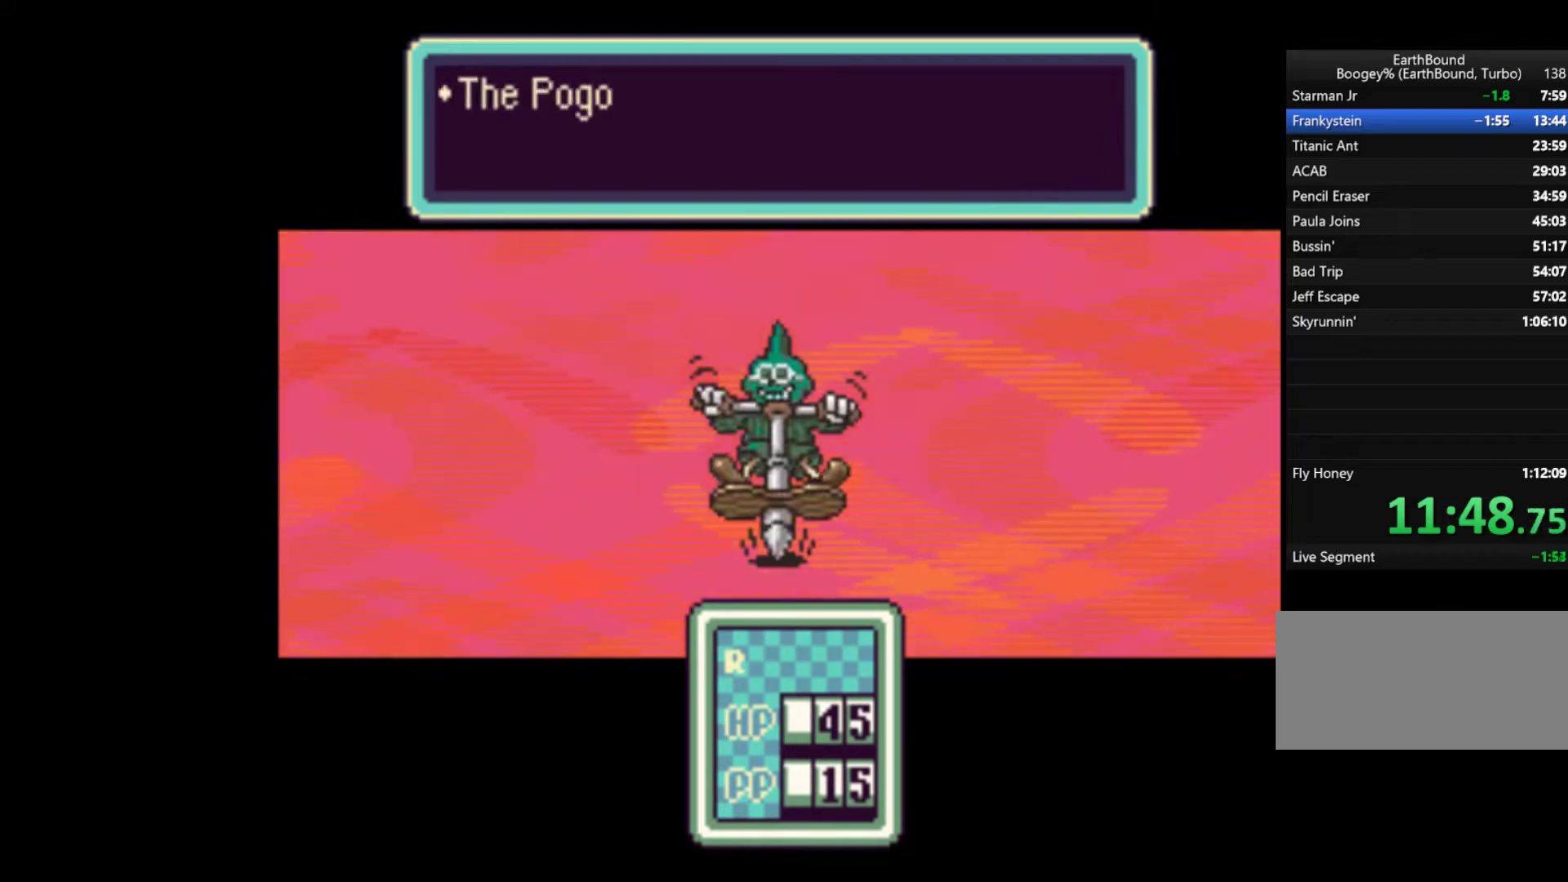
{"dt_ms": 500, "buttons": [], "events": [[17, "A", "up"], [117, "A", "down"], [150, "A", "up"], [250, "A", "down"], [317, "A", "up"], [383, "A", "down"], [450, "A", "up"]]}
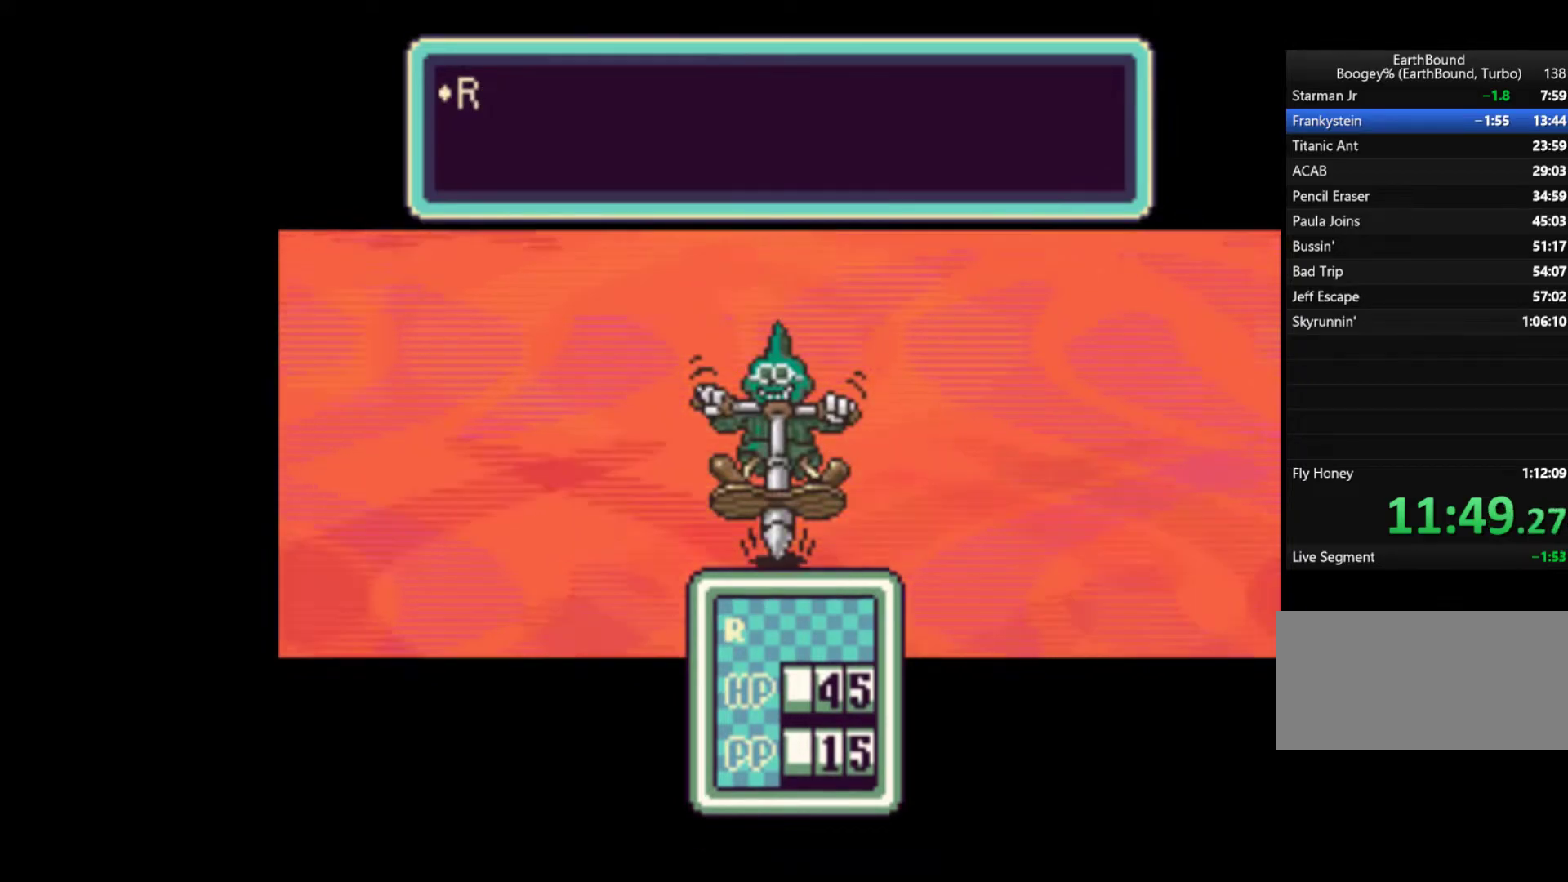
{"dt_ms": 500, "buttons": ["A"], "events": [[17, "A", "down"], [83, "A", "up"], [150, "A", "down"], [217, "A", "up"], [317, "A", "down"], [350, "A", "up"], [450, "A", "down"]]}
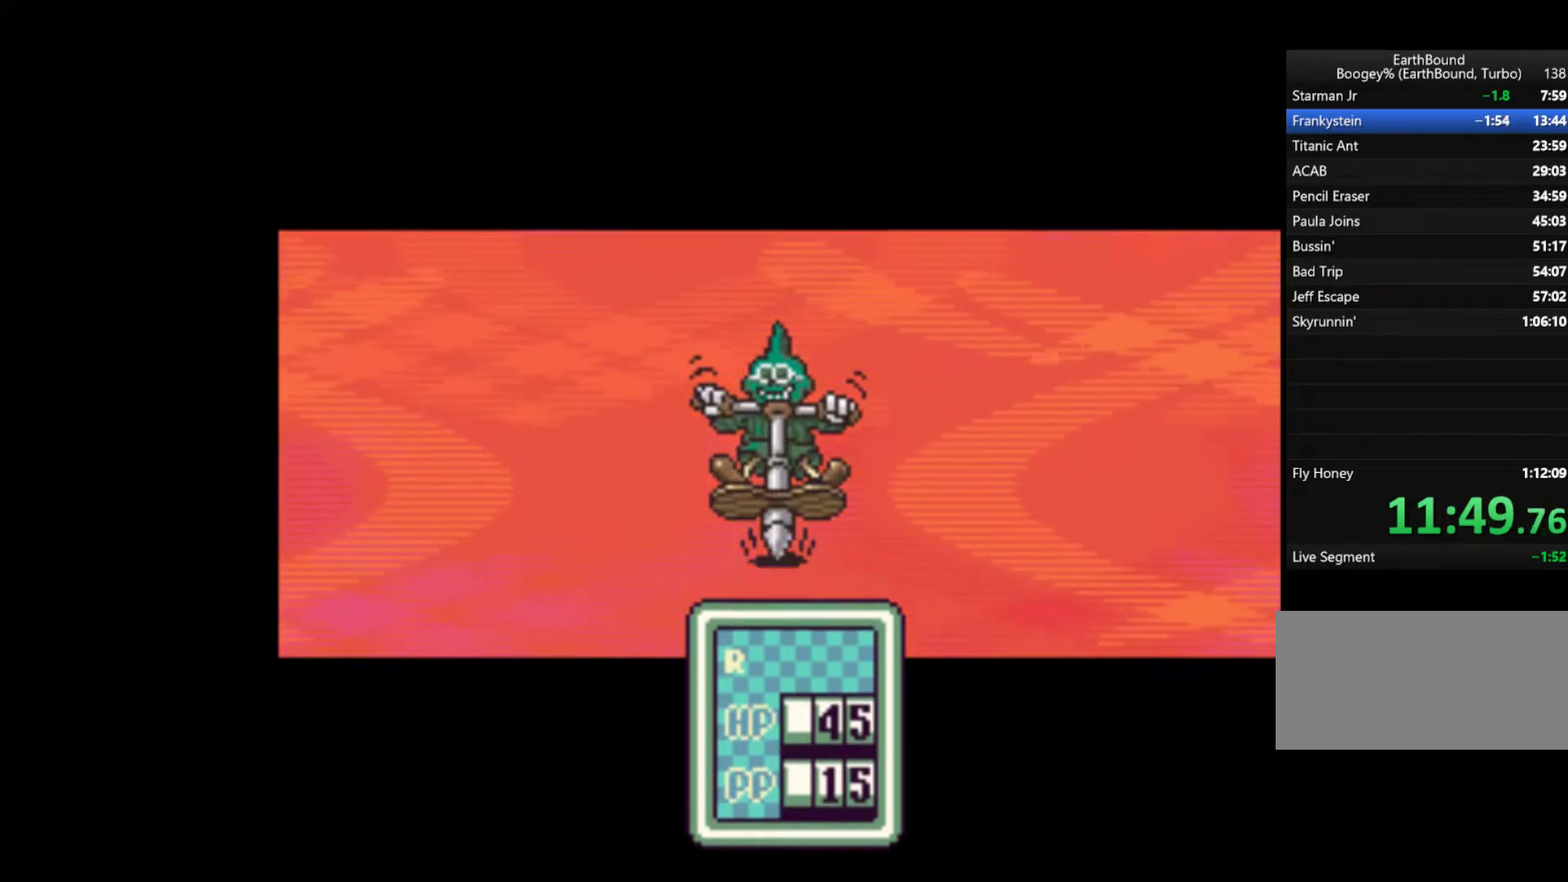
{"dt_ms": 500, "buttons": ["A"], "events": [[17, "A", "up"], [83, "A", "down"], [117, "A", "up"], [217, "A", "down"], [250, "A", "up"], [350, "A", "down"], [383, "A", "up"], [450, "A", "down"]]}
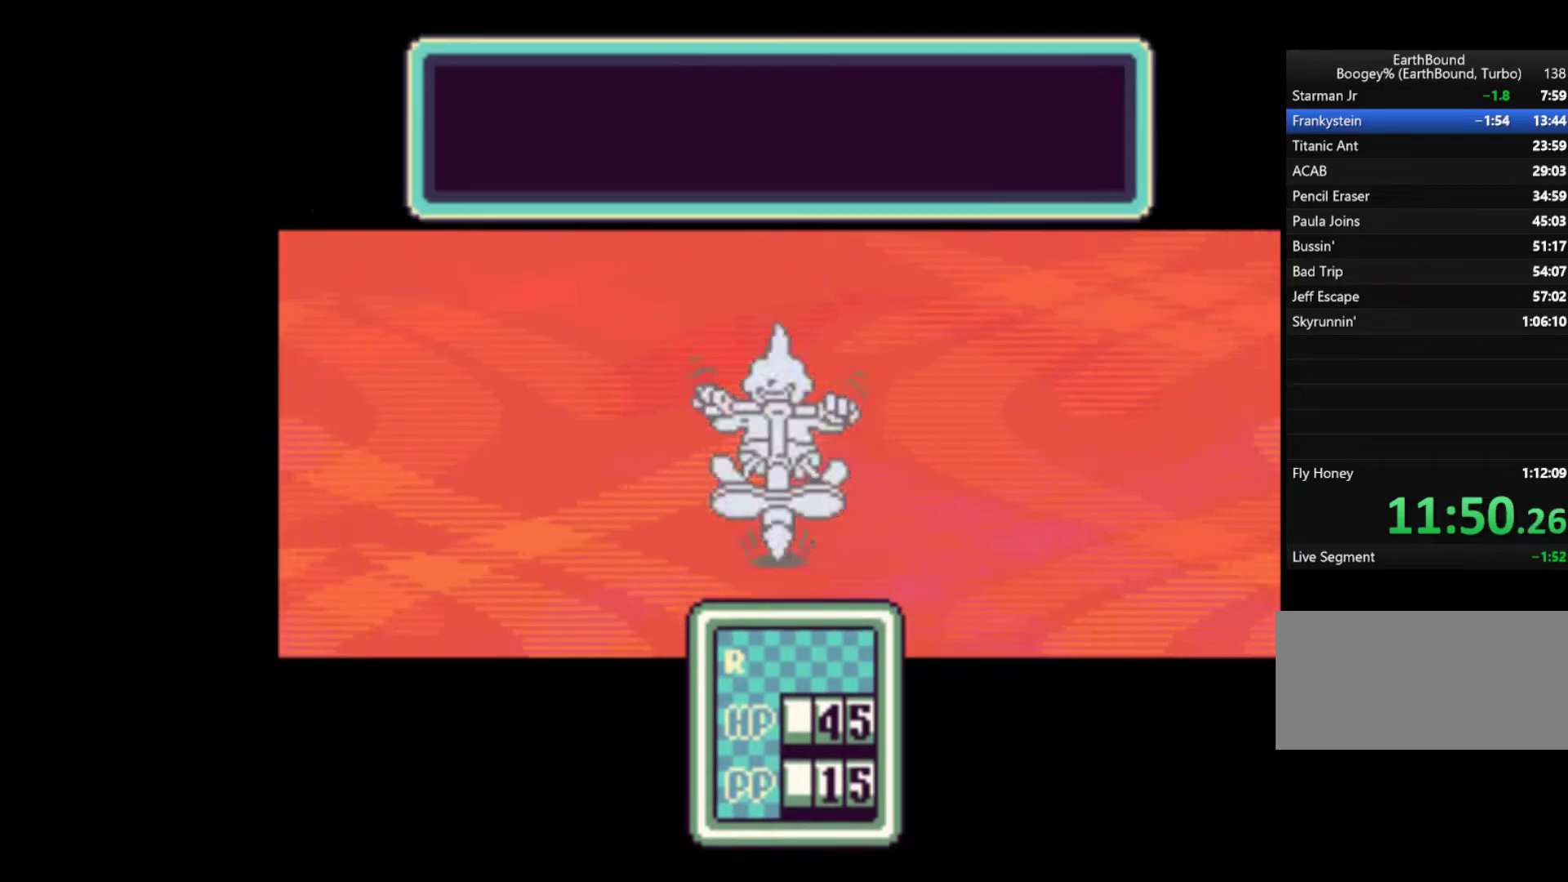
{"dt_ms": 500, "buttons": ["A"], "events": [[17, "A", "up"], [83, "A", "down"], [150, "A", "up"], [217, "A", "down"], [283, "A", "up"], [350, "A", "down"], [417, "A", "up"], [483, "A", "down"]]}
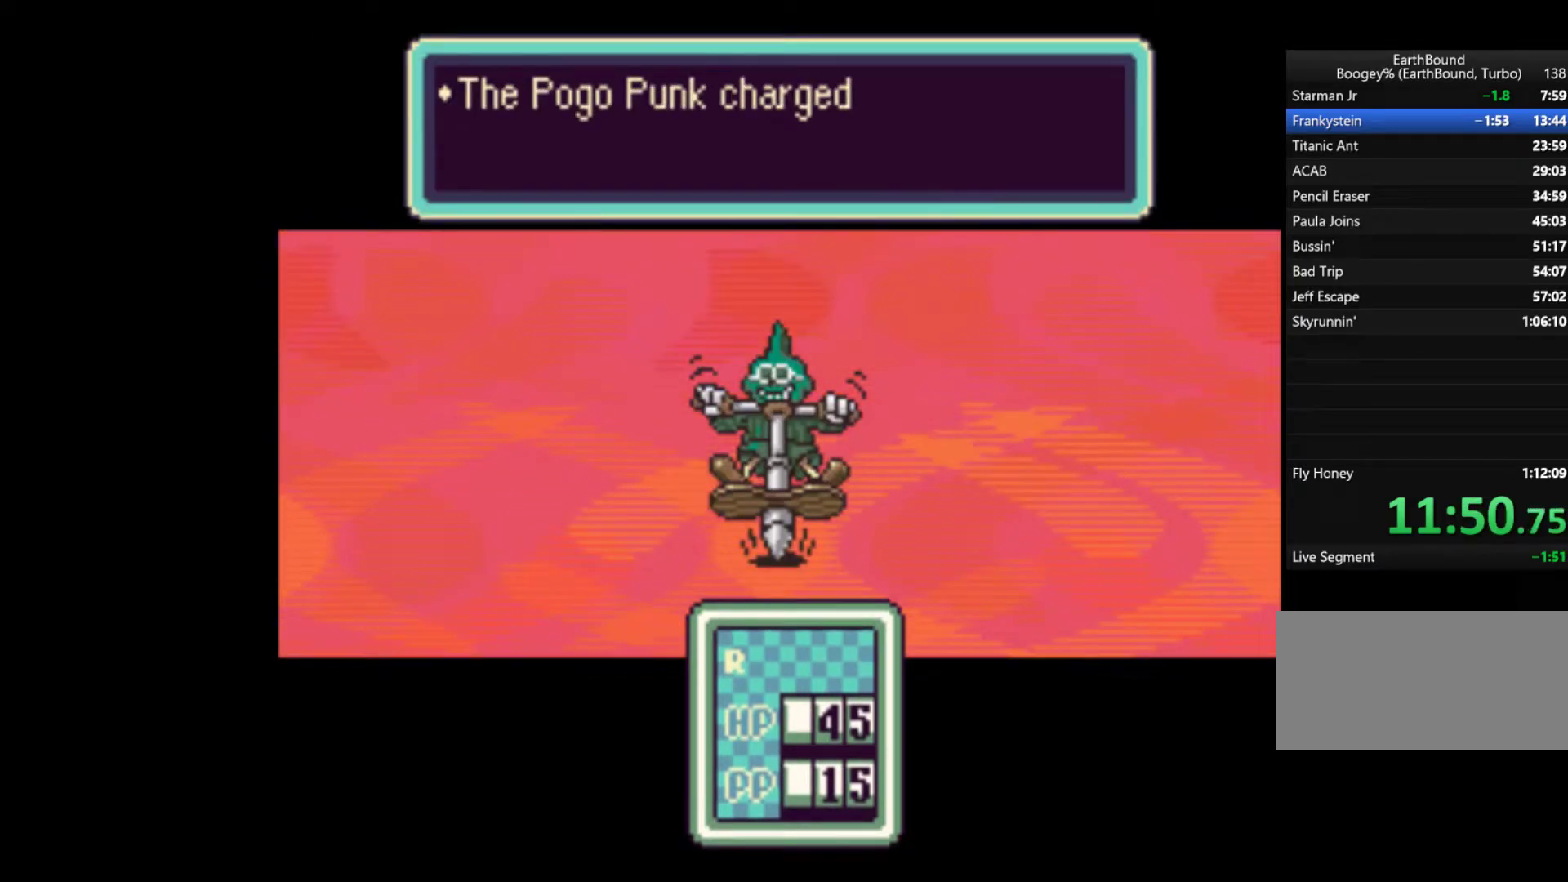
{"dt_ms": 500, "buttons": [], "events": [[50, "A", "up"], [117, "A", "down"], [183, "A", "up"], [250, "A", "down"], [317, "A", "up"], [383, "A", "down"], [450, "A", "up"]]}
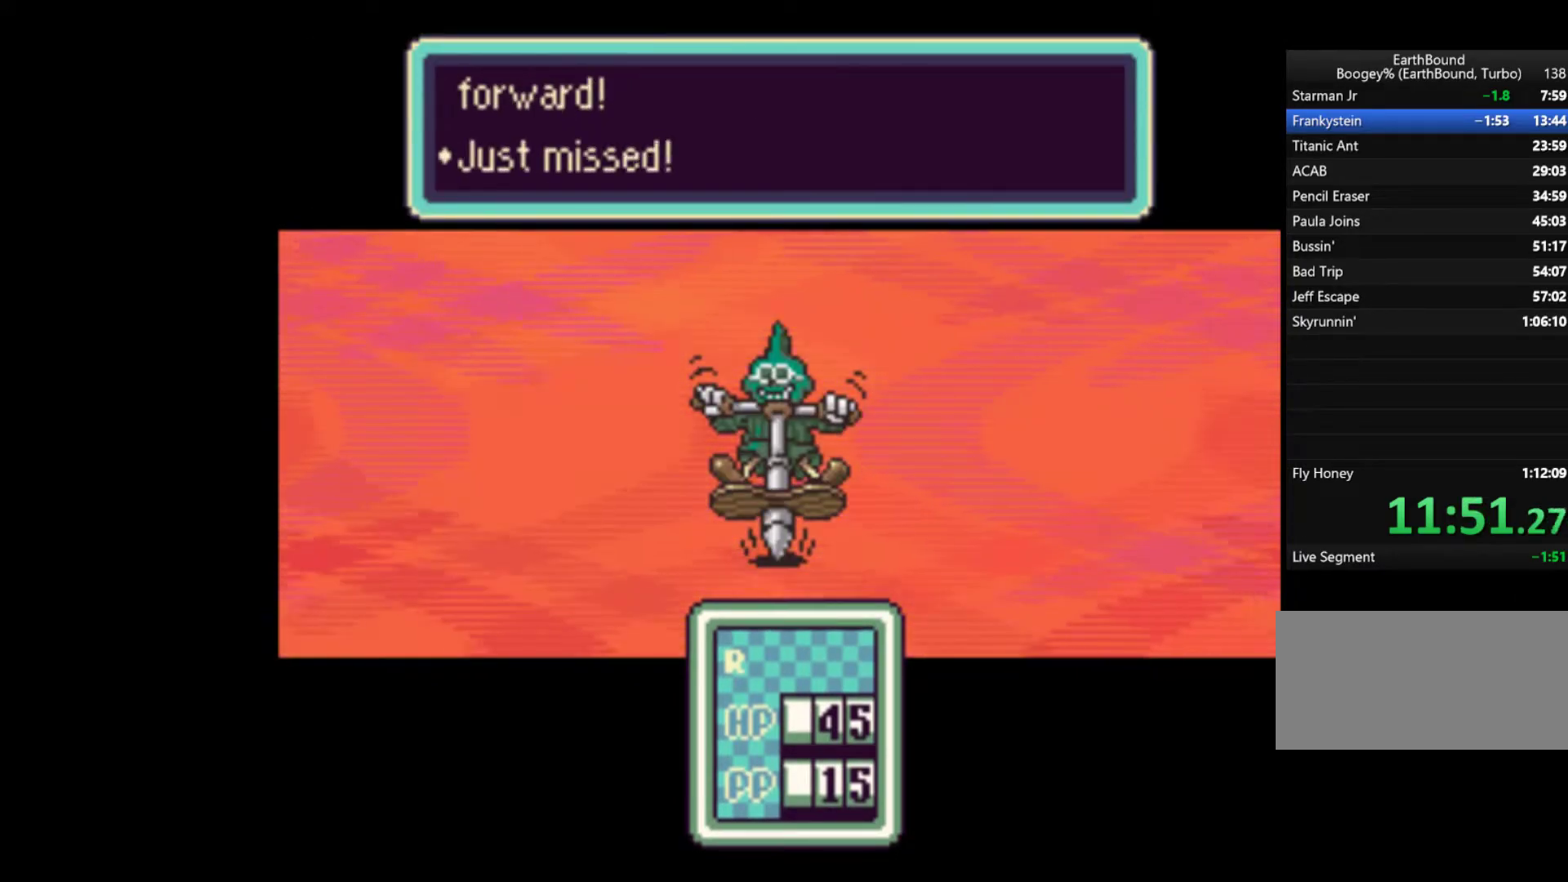
{"dt_ms": 500, "buttons": [], "events": [[17, "A", "down"], [83, "A", "up"], [150, "A", "down"], [217, "A", "up"], [250, "A", "down"], [383, "A", "up"], [417, "A", "down"], [483, "A", "up"]]}
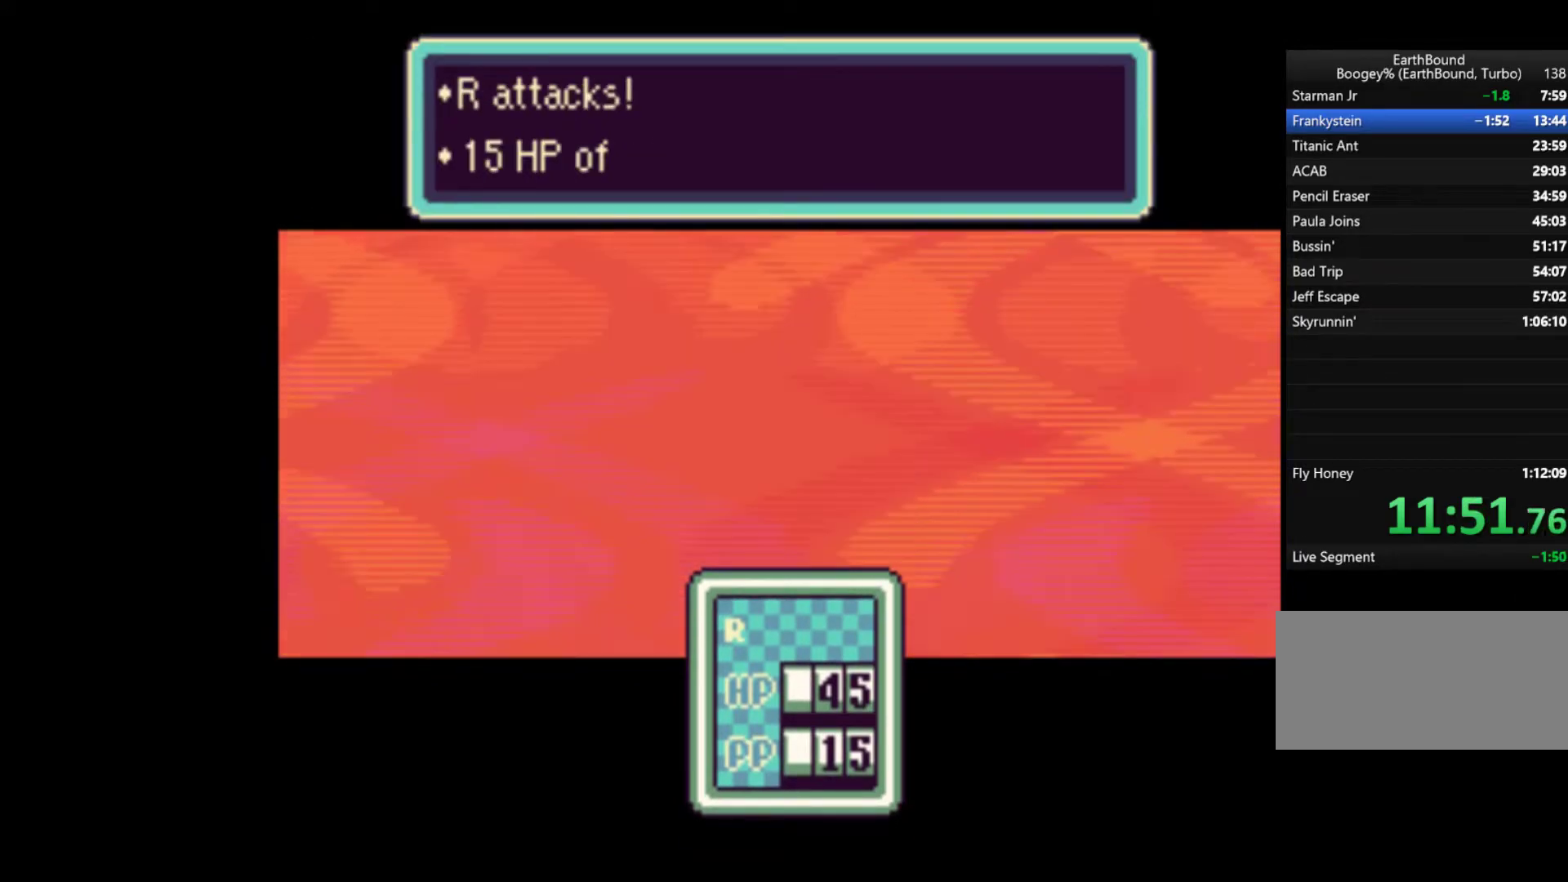
{"dt_ms": 500, "buttons": ["A"], "events": [[83, "A", "down"], [117, "A", "up"], [183, "A", "down"], [250, "A", "up"], [317, "A", "down"], [383, "A", "up"], [450, "A", "down"]]}
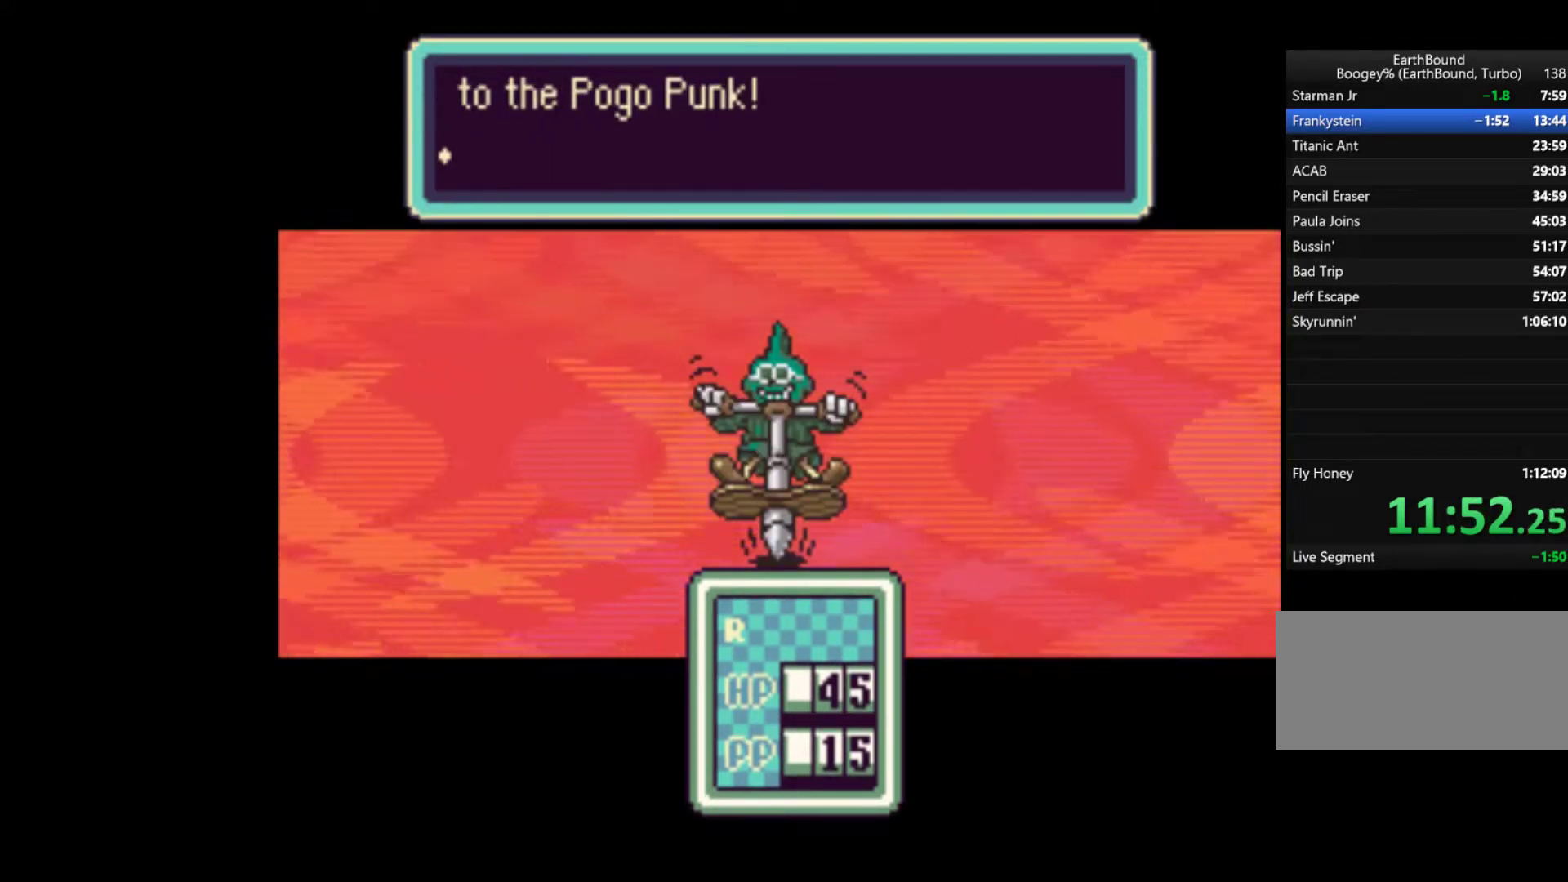
{"dt_ms": 500, "buttons": [], "events": [[83, "A", "up"], [150, "A", "down"], [217, "A", "up"], [417, "A", "down"], [450, "A", "up"]]}
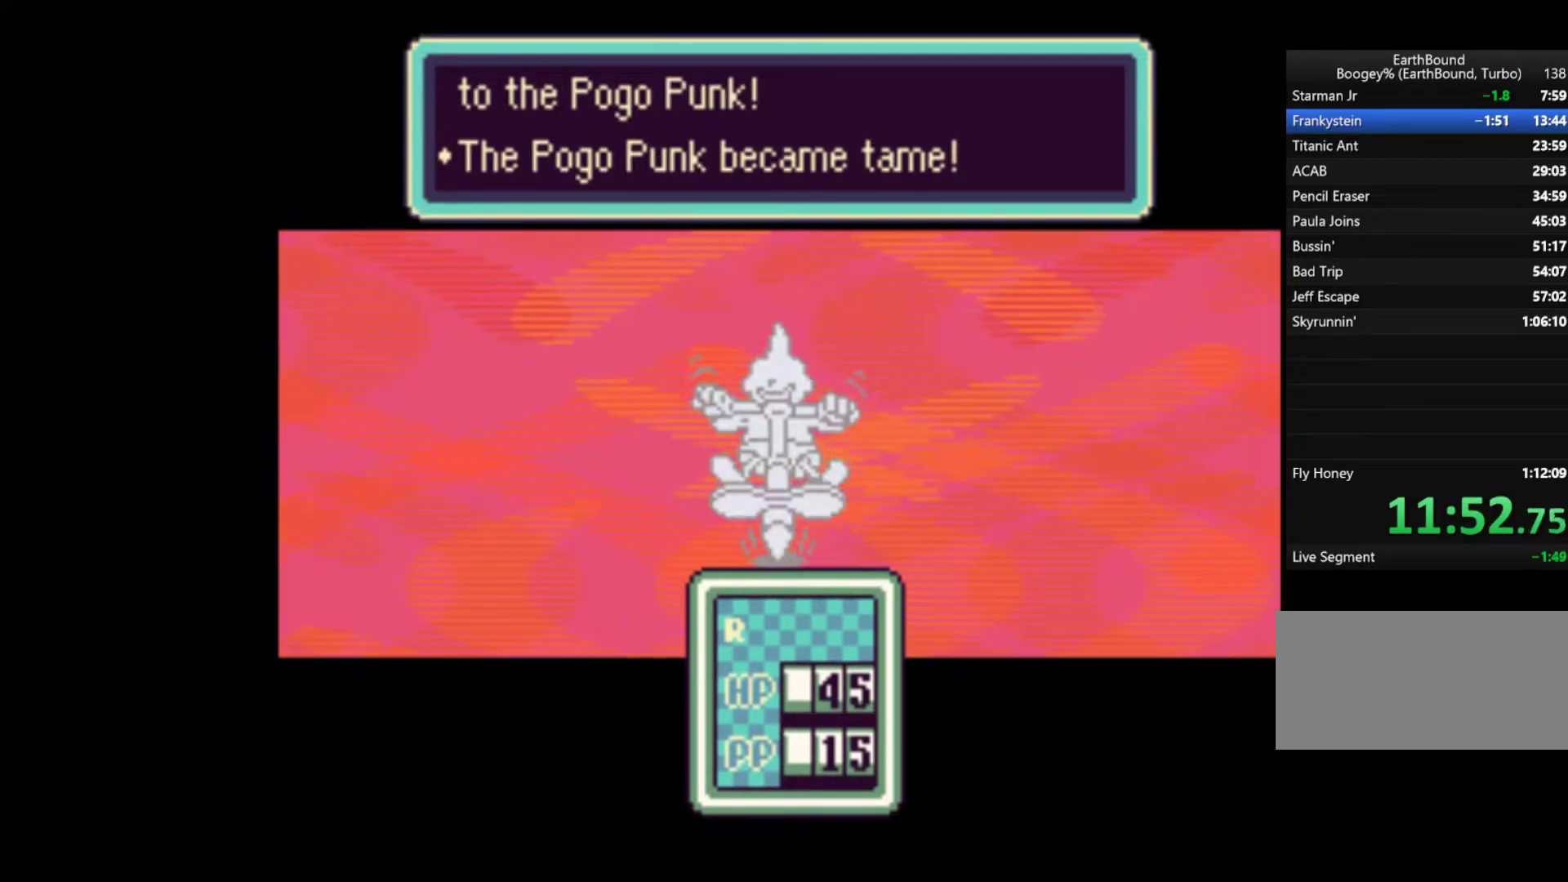
{"dt_ms": 500, "buttons": ["A"], "events": [[17, "A", "down"], [50, "A", "up"], [117, "A", "down"], [183, "A", "up"], [217, "A", "down"], [250, "A", "up"], [317, "A", "down"], [383, "A", "up"], [417, "A", "down"]]}
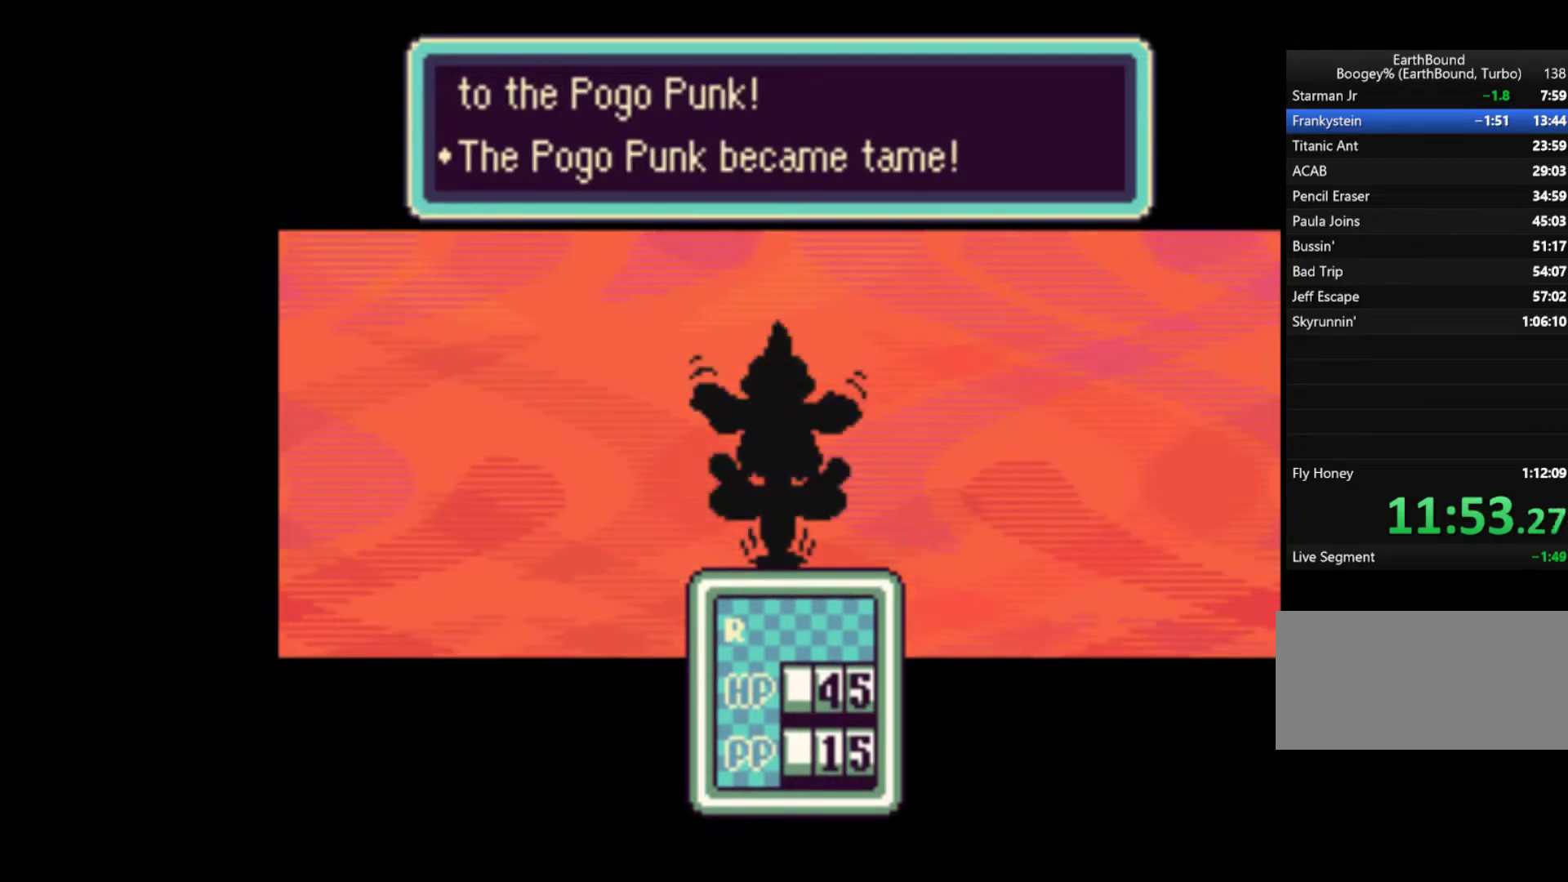
{"dt_ms": 500, "buttons": ["A"], "events": [[50, "A", "up"], [117, "A", "down"], [183, "A", "up"], [217, "START", "down"], [250, "A", "down"], [250, "START", "up"], [317, "A", "up"], [350, "A", "down"], [417, "A", "up"], [450, "A", "down"]]}
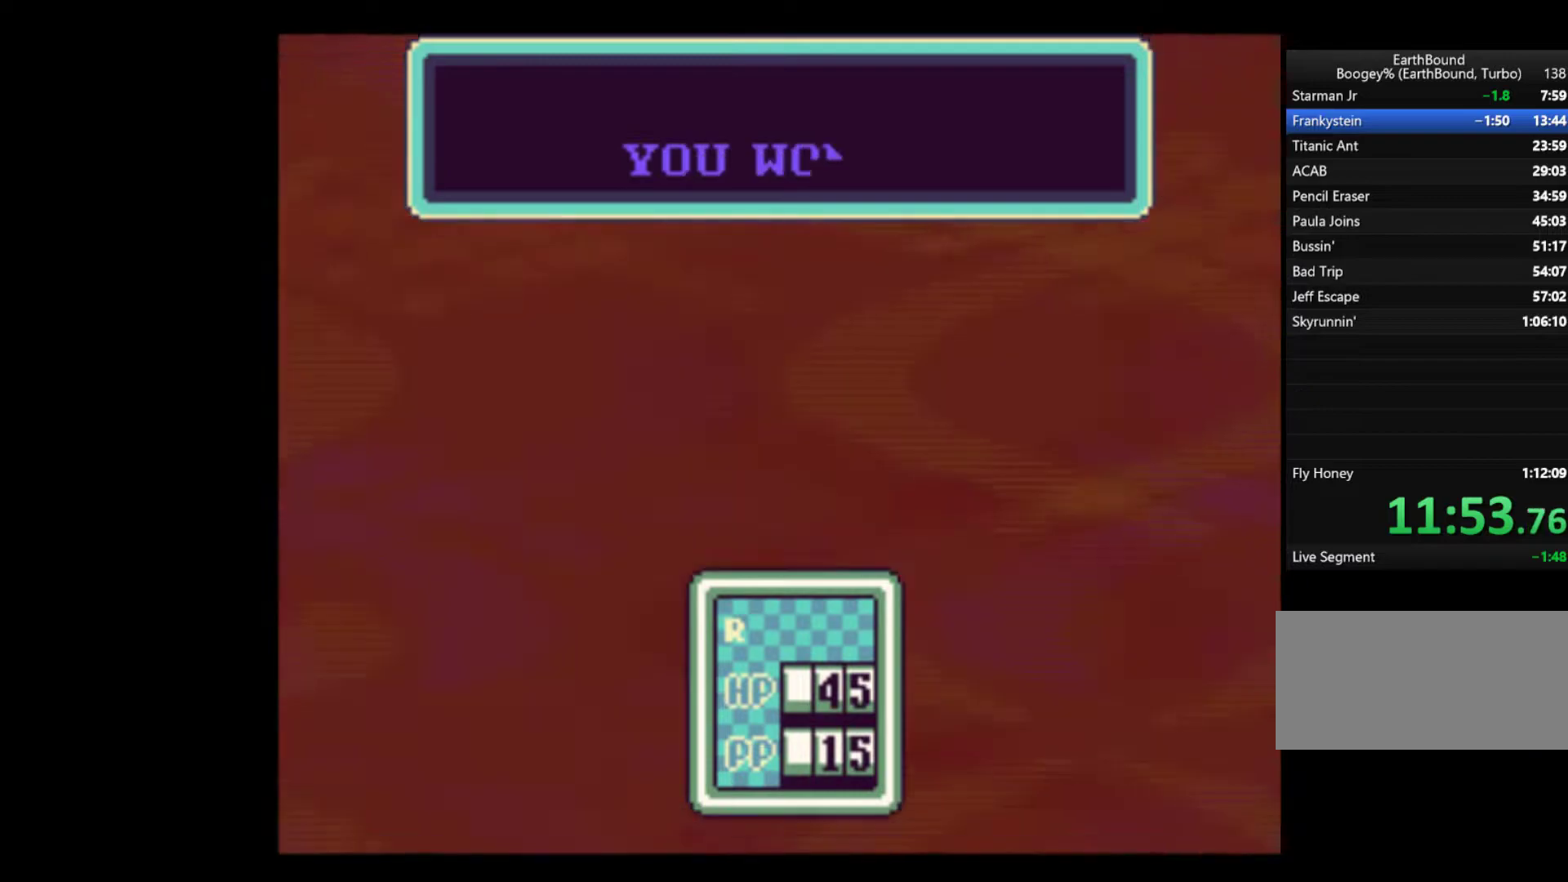
{"dt_ms": 500, "buttons": ["START"], "events": [[150, "START", "down"], [217, "A", "up"], [250, "START", "up"], [283, "A", "down"], [317, "START", "down"], [350, "A", "up"], [383, "A", "down"], [383, "START", "up"], [450, "A", "up"], [450, "START", "down"]]}
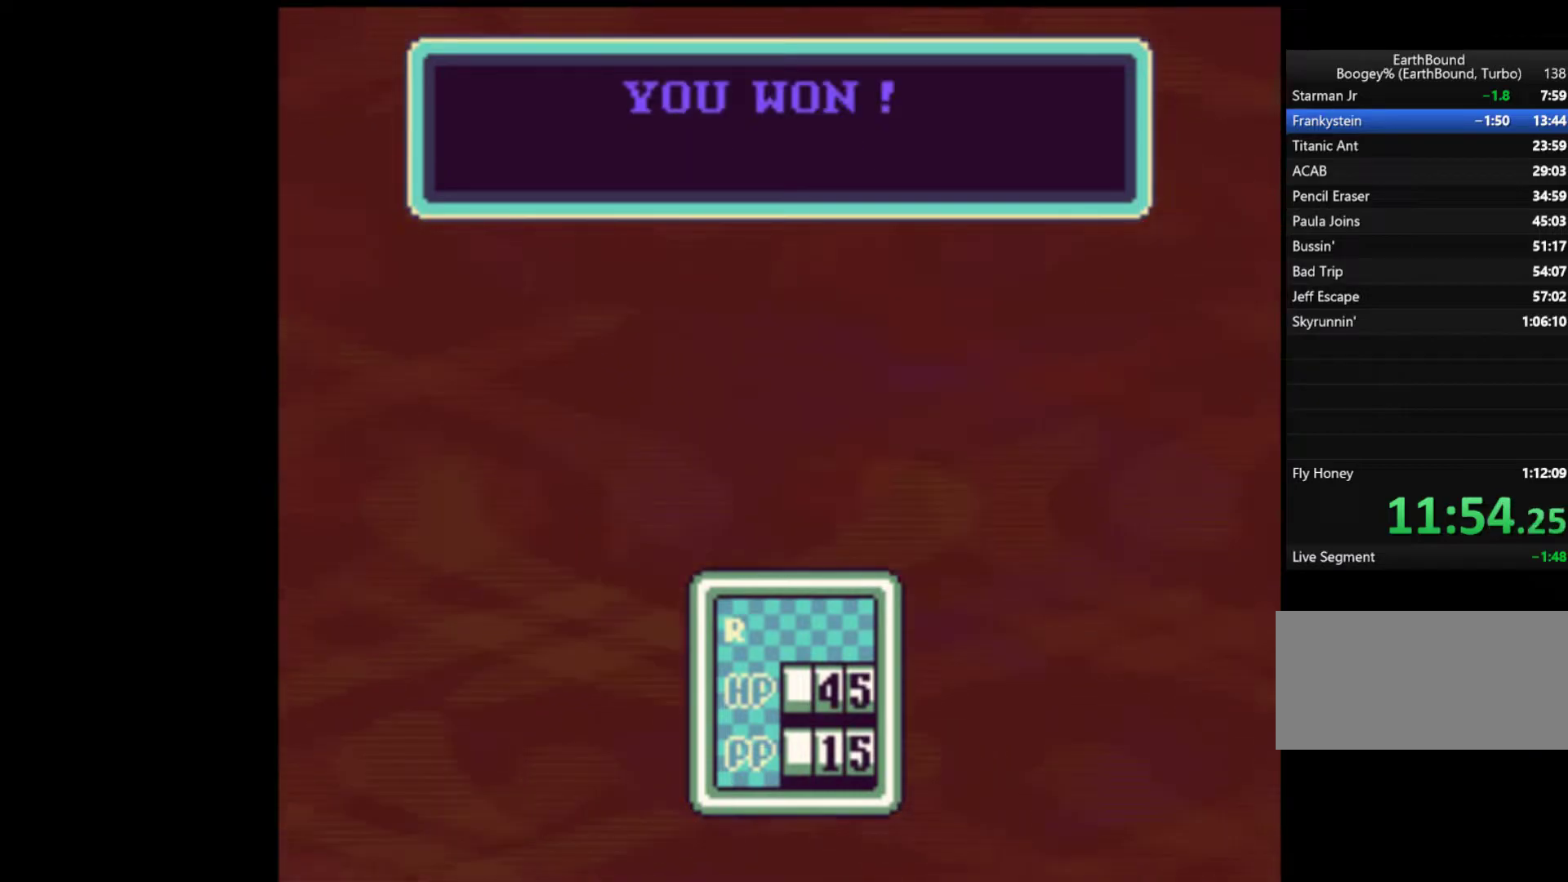
{"dt_ms": 500, "buttons": ["A", "START"], "events": [[17, "A", "down"], [50, "A", "up"], [183, "A", "down"], [250, "START", "up"], [283, "A", "up"], [317, "START", "down"], [350, "A", "down"], [383, "A", "up"], [417, "START", "up"], [483, "A", "down"], [483, "START", "down"]]}
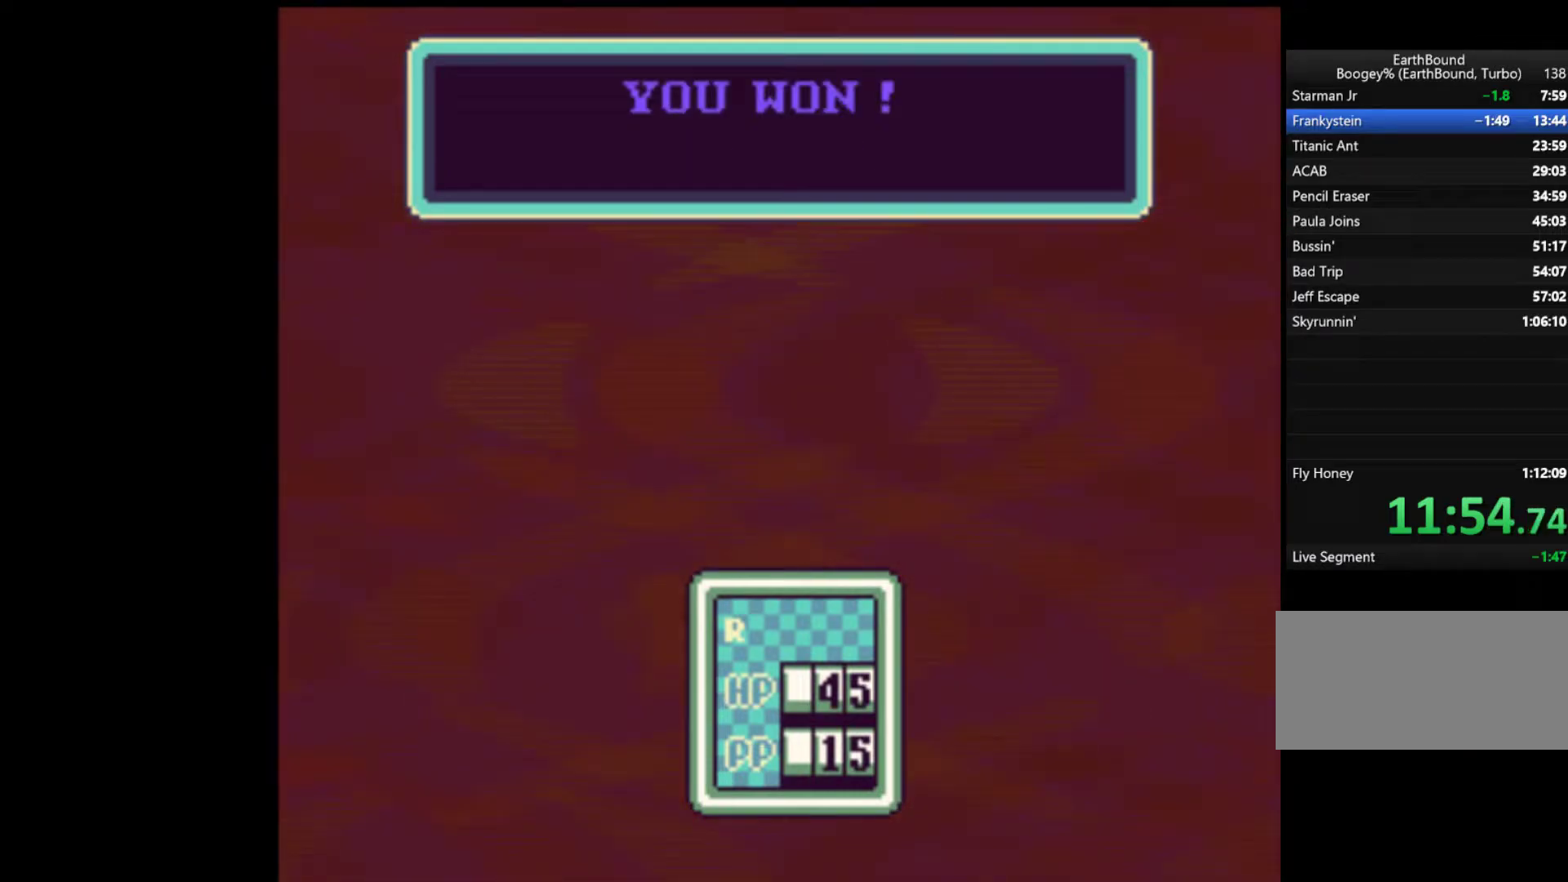
{"dt_ms": 500, "buttons": ["A", "START"]}
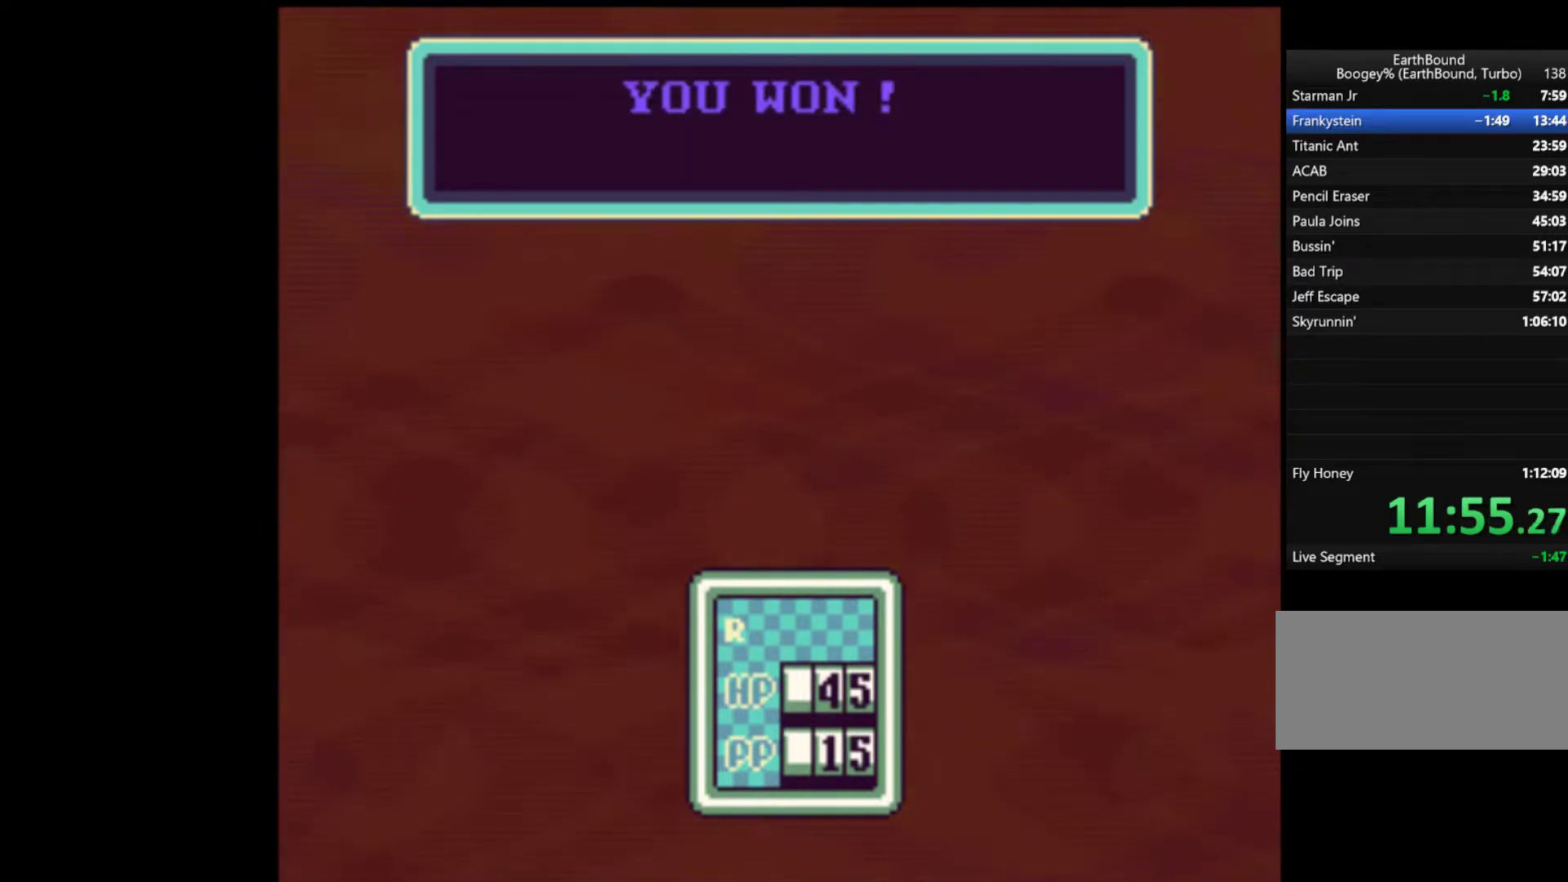
{"dt_ms": 500, "buttons": ["START"], "events": [[17, "A", "up"], [50, "START", "up"], [117, "A", "down"], [150, "START", "down"], [183, "A", "up"], [217, "START", "up"], [250, "A", "down"], [283, "A", "up"], [383, "START", "down"], [417, "A", "down"], [483, "A", "up"]]}
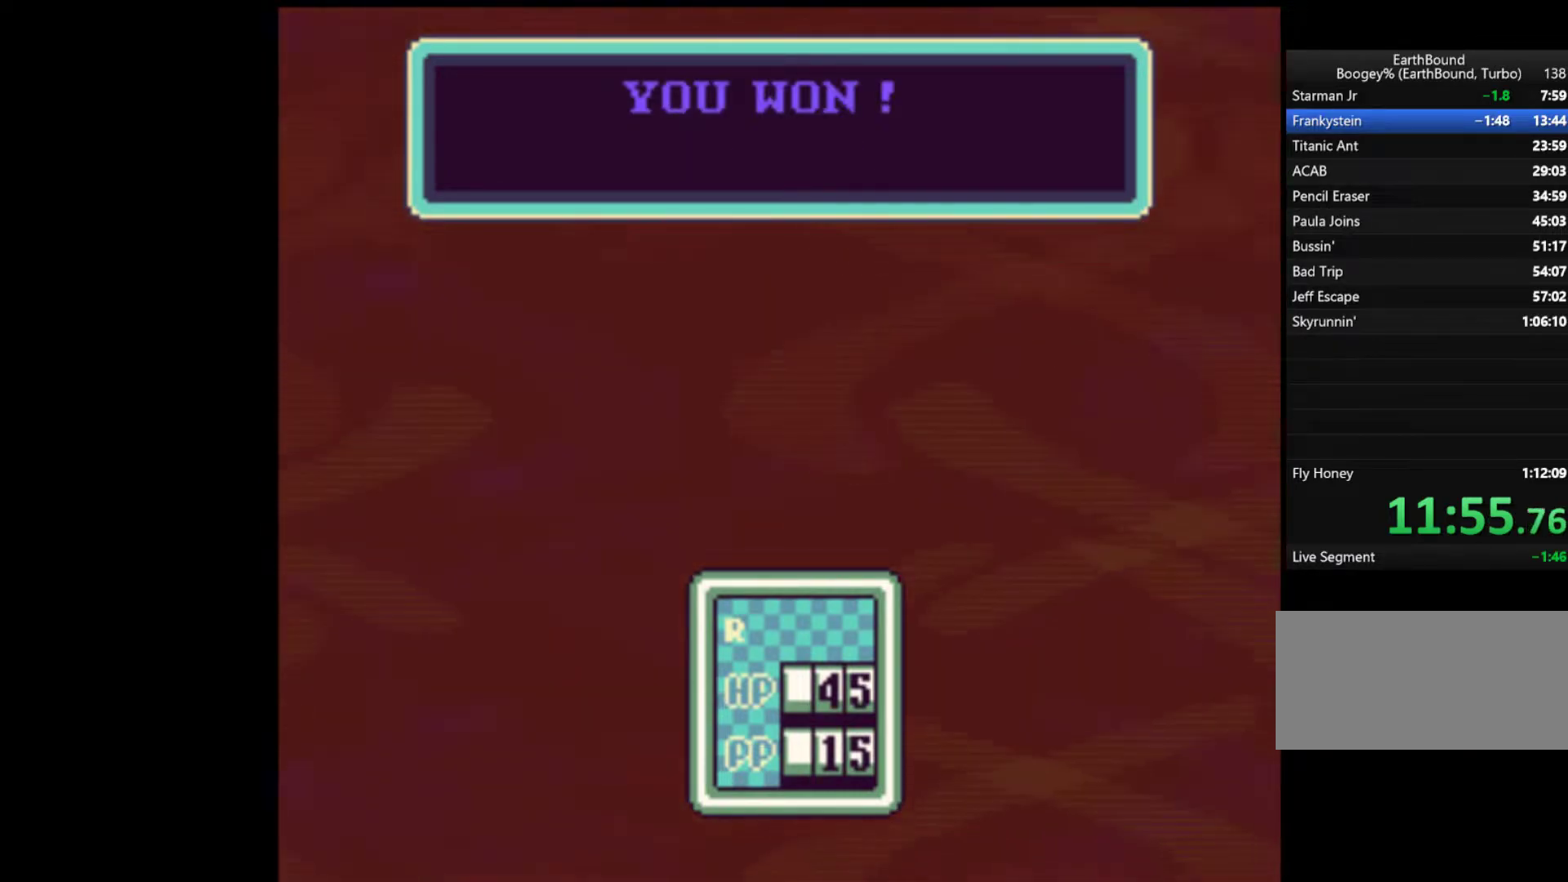
{"dt_ms": 1000, "buttons": []}
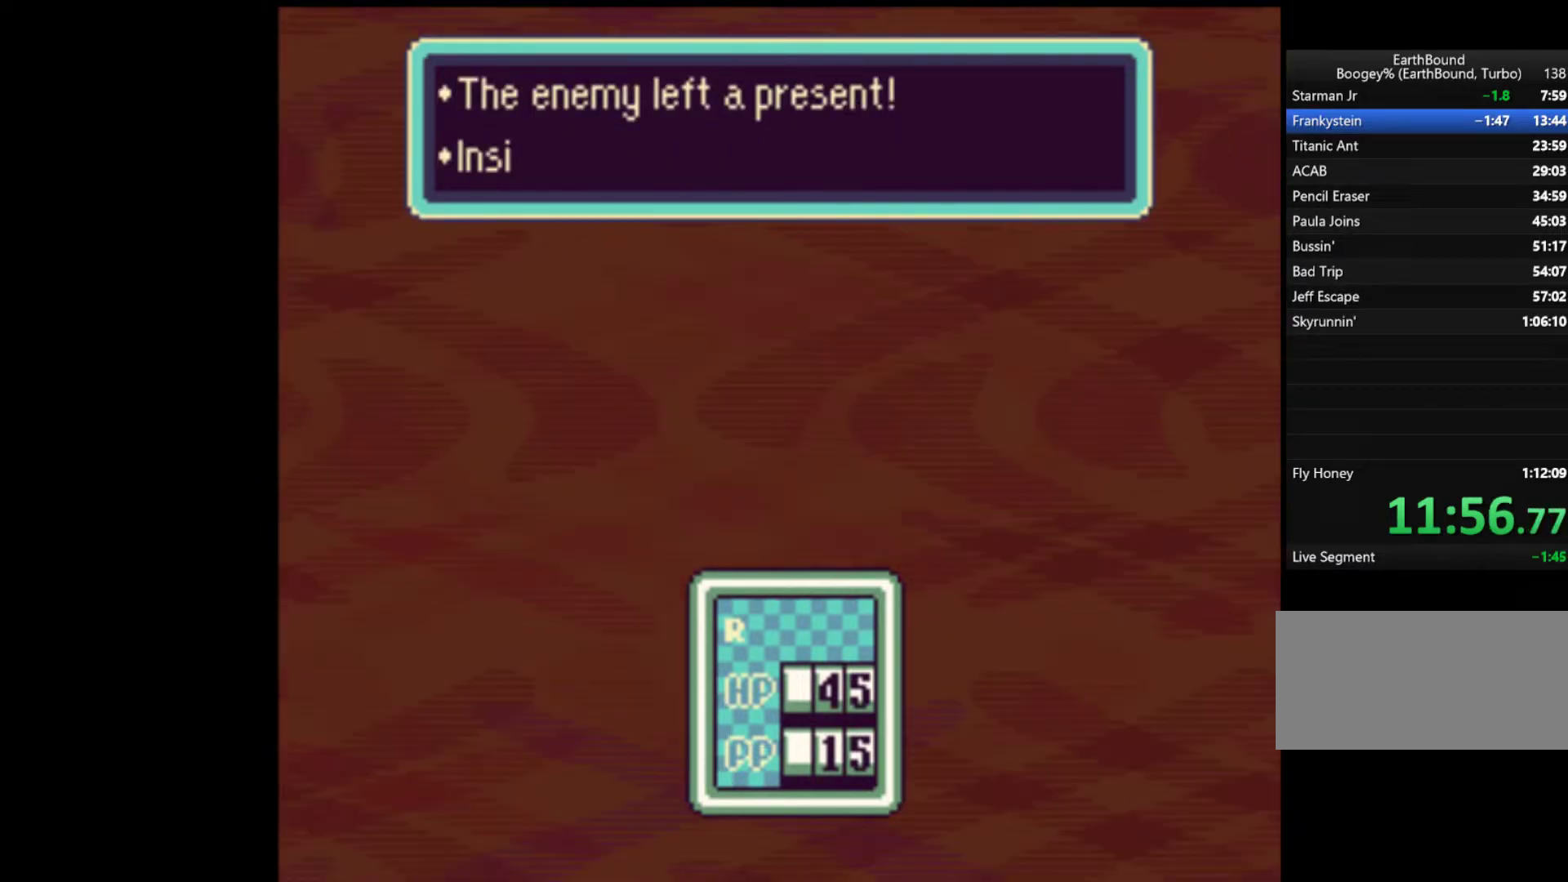
{"dt_ms": 500, "buttons": [], "events": [[17, "A", "down"], [17, "START", "down"], [83, "A", "up"], [117, "START", "up"], [150, "A", "down"], [183, "START", "down"], [217, "A", "up"], [217, "START", "up"], [350, "A", "down"], [350, "START", "down"], [417, "A", "up"], [417, "START", "up"]]}
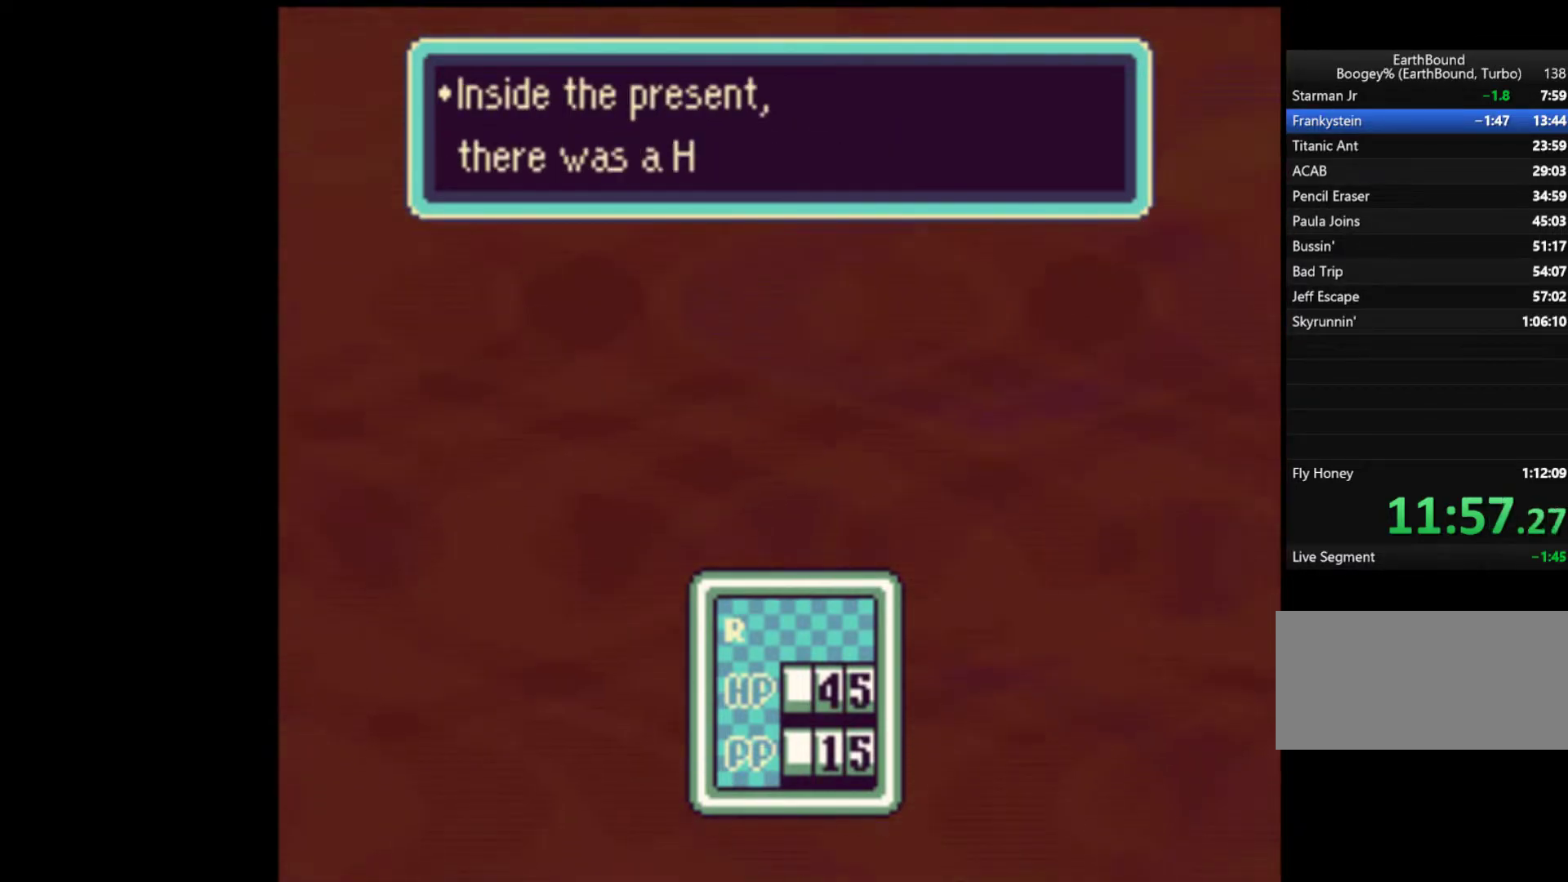
{"dt_ms": 500, "buttons": ["START"], "events": [[17, "A", "down"], [50, "A", "up"], [150, "A", "down"], [217, "A", "up"], [283, "A", "down"], [317, "START", "down"], [350, "A", "up"], [350, "START", "up"], [450, "A", "down"], [450, "START", "down"], [483, "A", "up"]]}
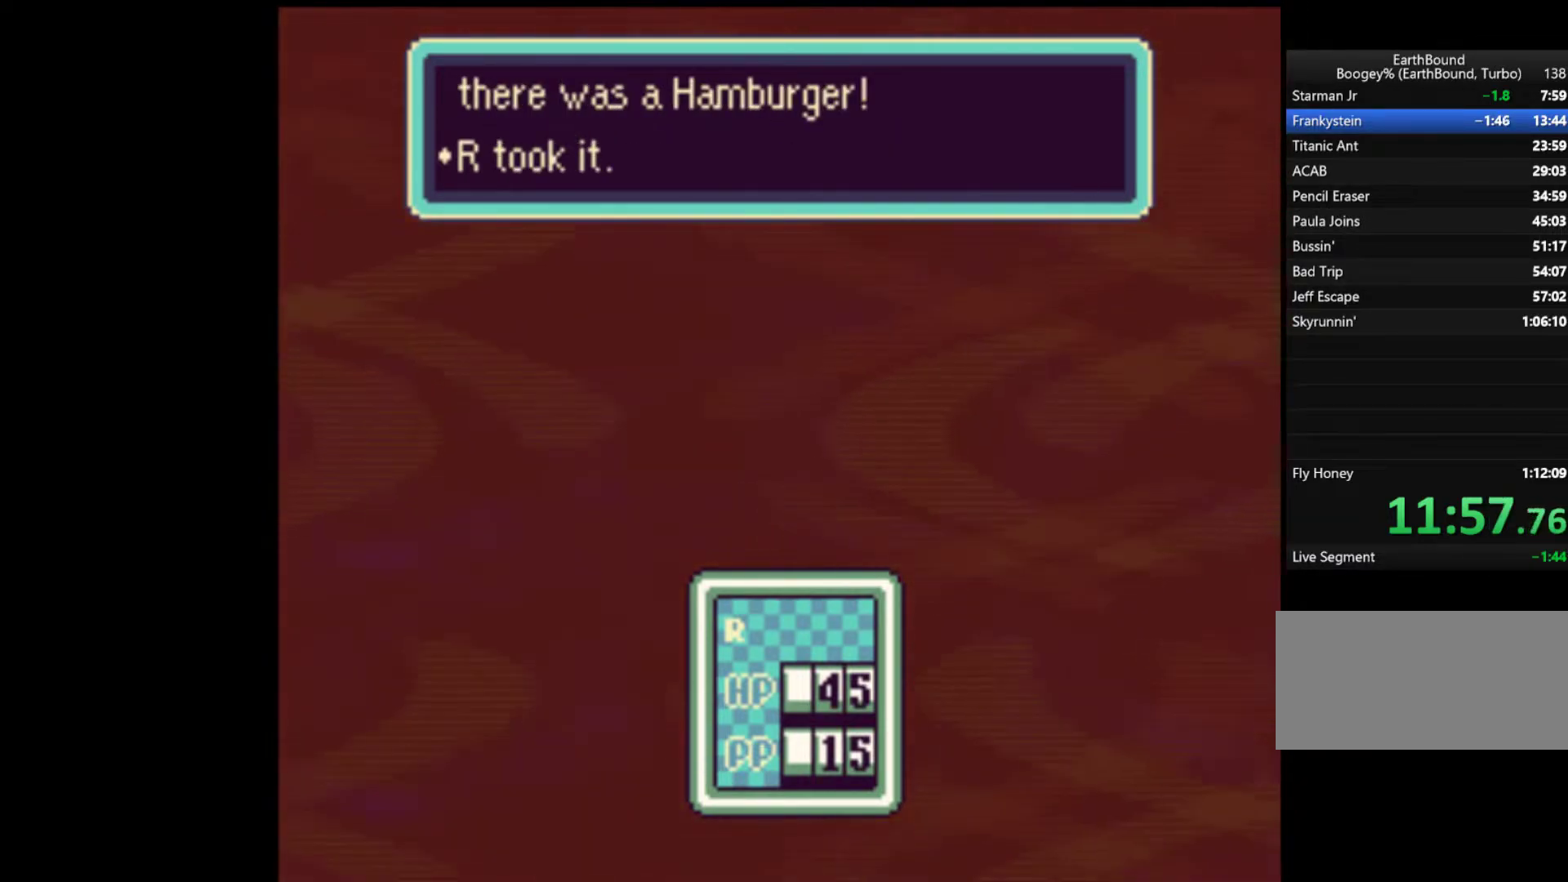
{"dt_ms": 500, "buttons": ["START"], "events": [[17, "START", "up"], [50, "A", "down"], [83, "START", "down"], [117, "A", "up"], [150, "START", "up"], [217, "START", "down"], [250, "A", "down"], [317, "A", "up"], [317, "START", "up"], [350, "START", "down"], [383, "A", "down"], [417, "START", "up"], [450, "A", "up"], [483, "START", "down"]]}
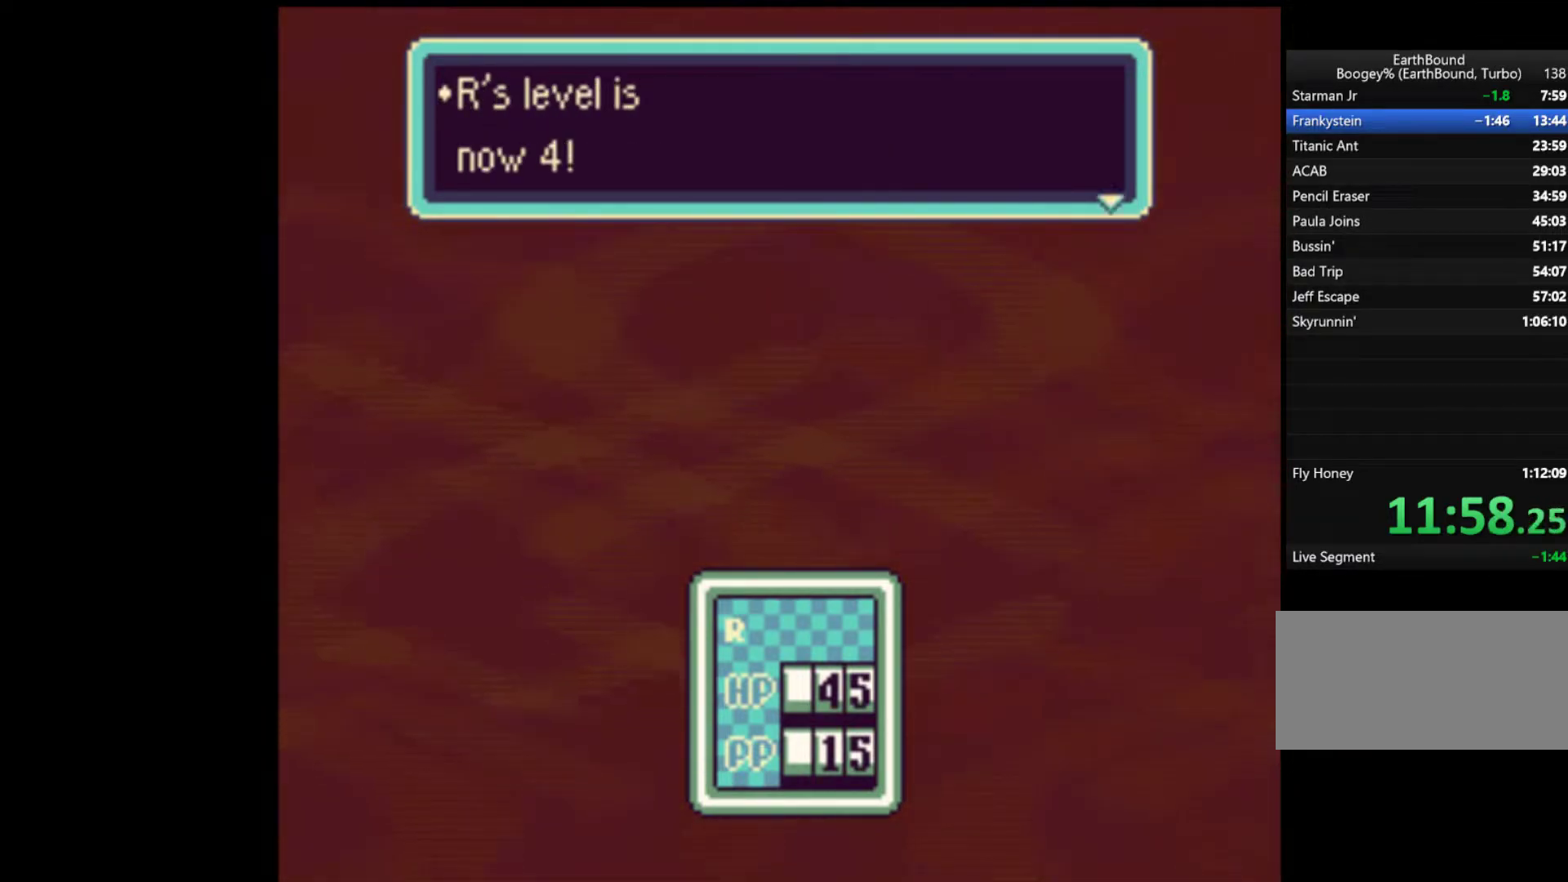
{"dt_ms": 500, "buttons": ["A"], "events": [[17, "A", "down"], [83, "A", "up"], [83, "START", "up"], [150, "A", "down"], [217, "A", "up"], [317, "A", "down"], [350, "A", "up"], [350, "START", "down"], [450, "A", "down"], [483, "START", "up"]]}
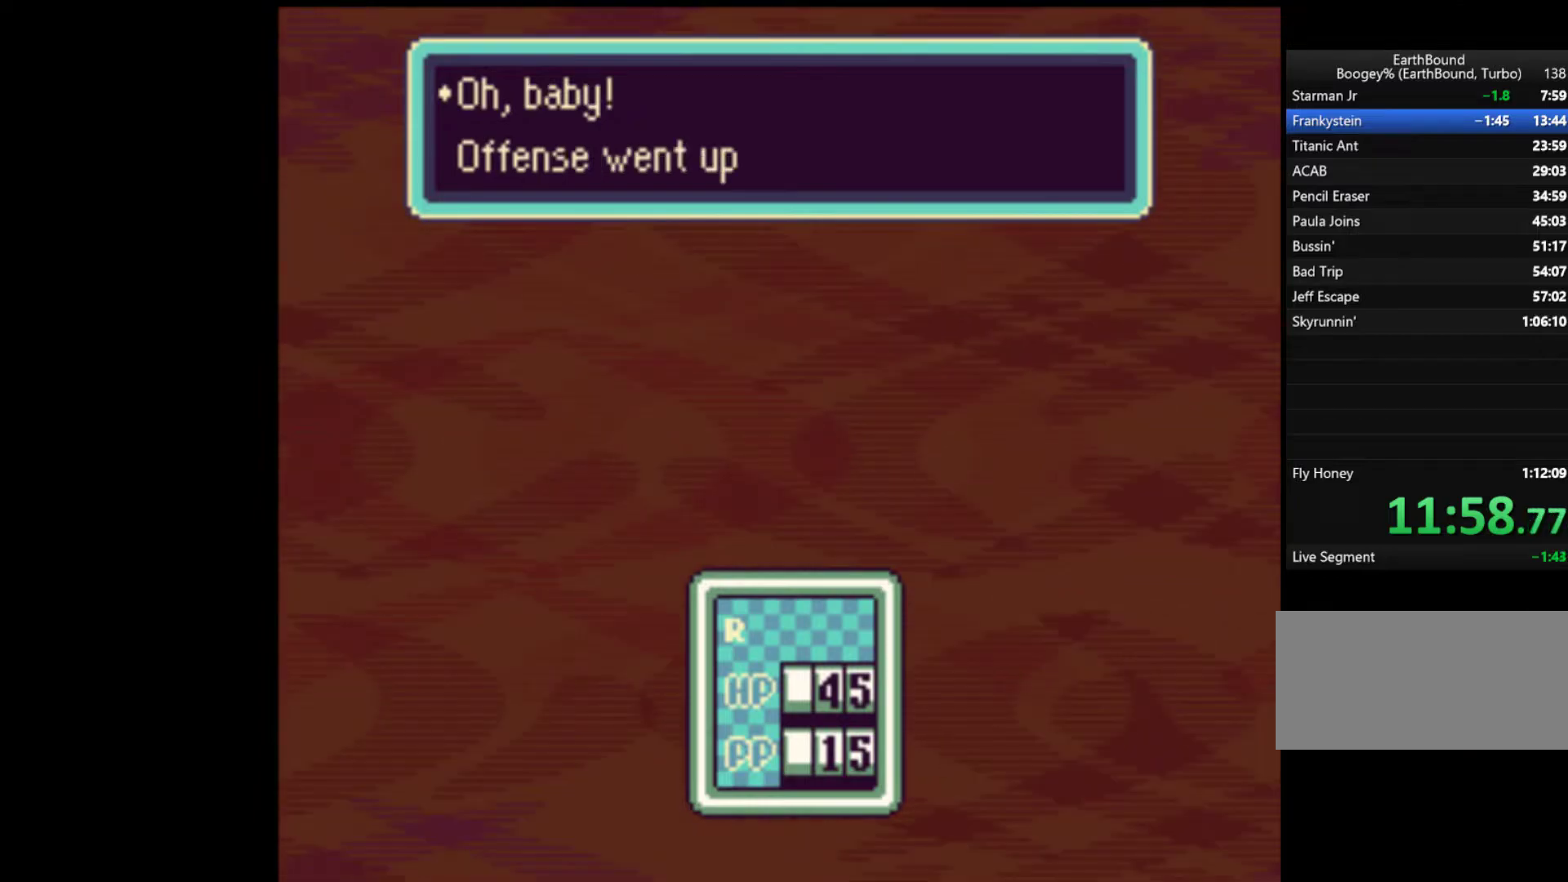
{"dt_ms": 500, "buttons": ["START"], "events": [[17, "A", "up"], [50, "START", "down"], [83, "A", "down"], [117, "START", "up"], [150, "A", "up"], [183, "START", "down"], [217, "A", "down"], [250, "START", "up"], [283, "A", "up"], [317, "START", "down"], [383, "A", "down"], [417, "A", "up"], [417, "START", "up"], [483, "START", "down"]]}